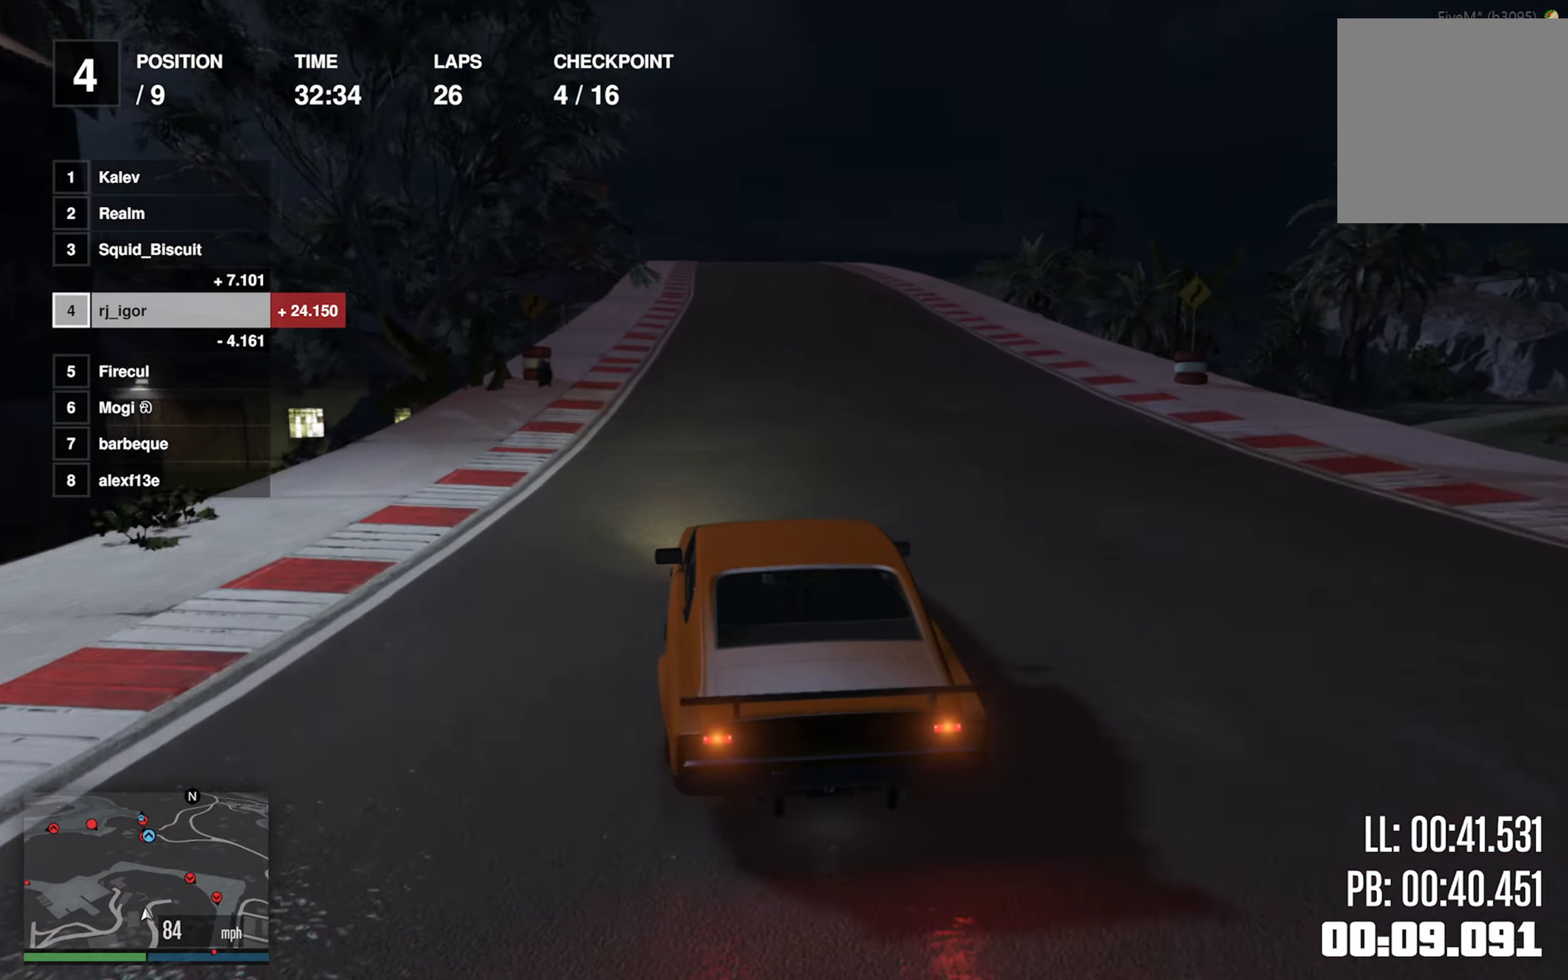
Gameplay with a controller (Xbox layout); each line is a JSON object with the inputs held at the frame after it (dt_ms = milliseconds from this image to that frame). "events" lists button and stick changes between this image and that frame as [ms after this image, input, new state], when the widget could be followed in between. Not read: R2 right_stick.
{"dt_ms": 500, "buttons": [], "left_stick": "center", "events": [[33, "left_stick", "center"]]}
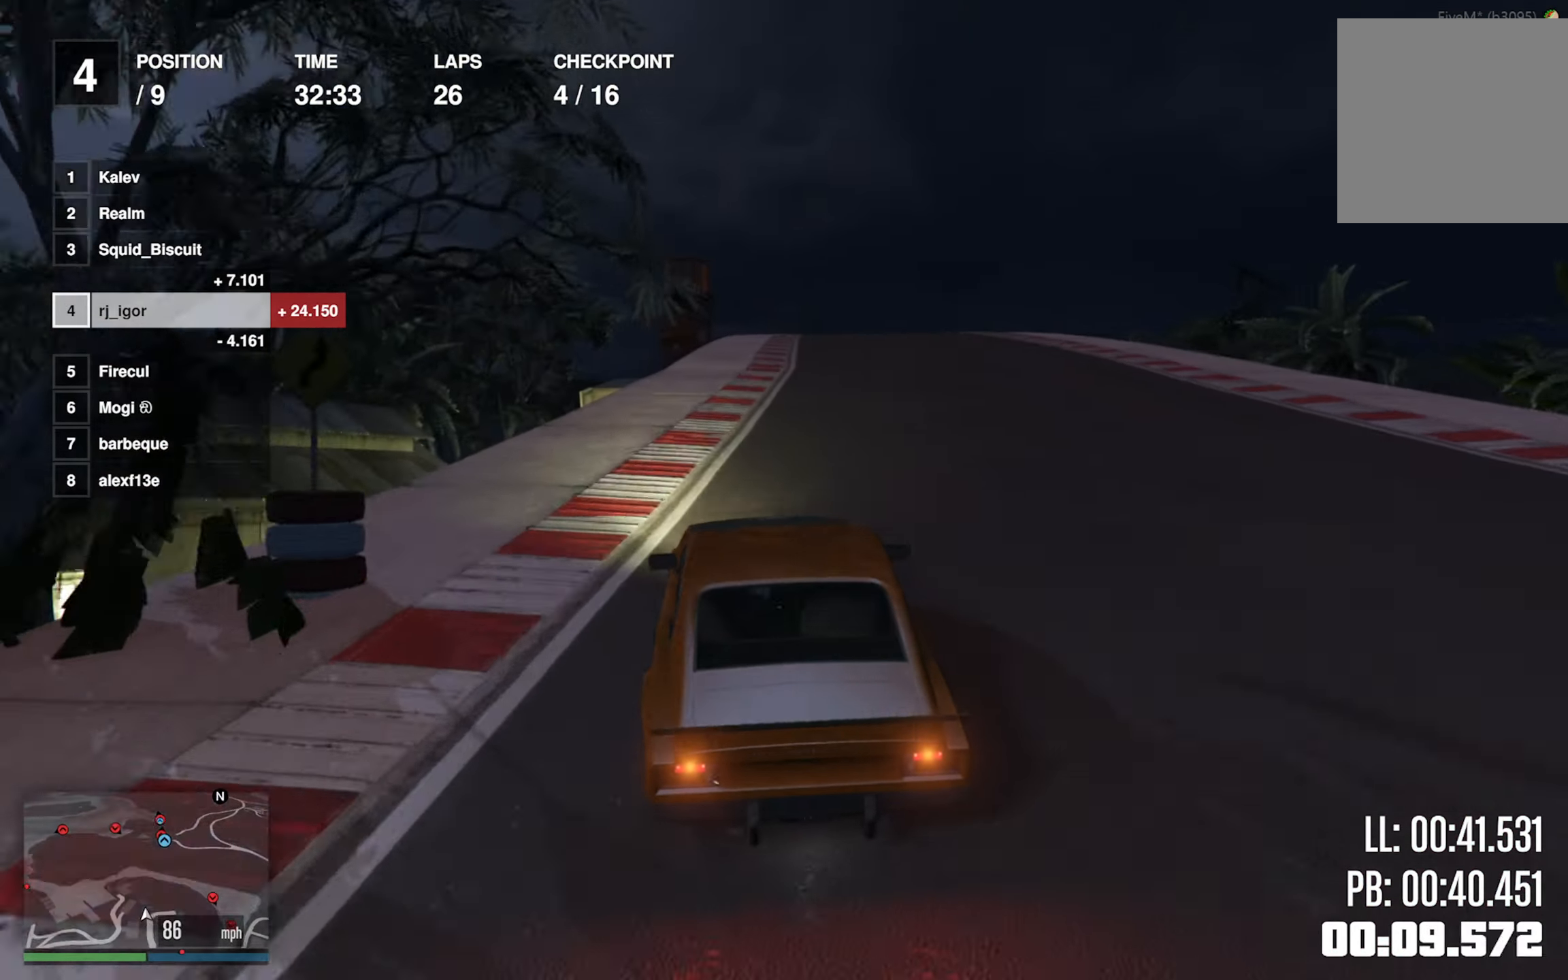
{"dt_ms": 500, "buttons": [], "left_stick": "center", "events": []}
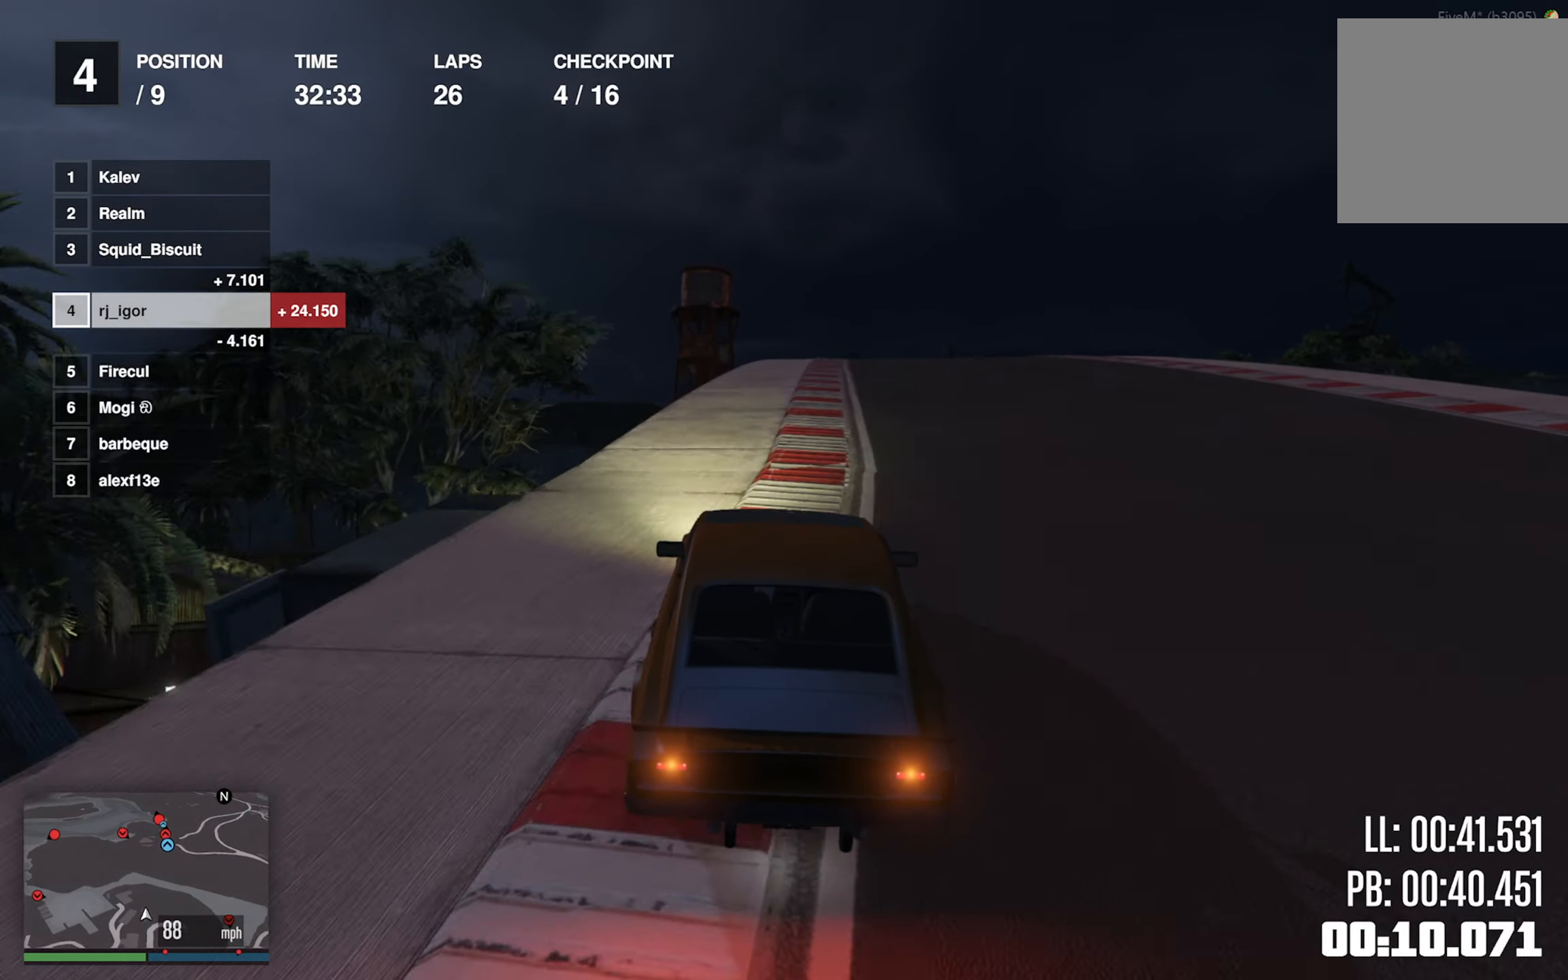
{"dt_ms": 500, "buttons": [], "left_stick": "center", "events": [[184, "left_stick", "down-right"], [317, "left_stick", "center"], [434, "left_stick", "down-right"], [500, "left_stick", "center"]]}
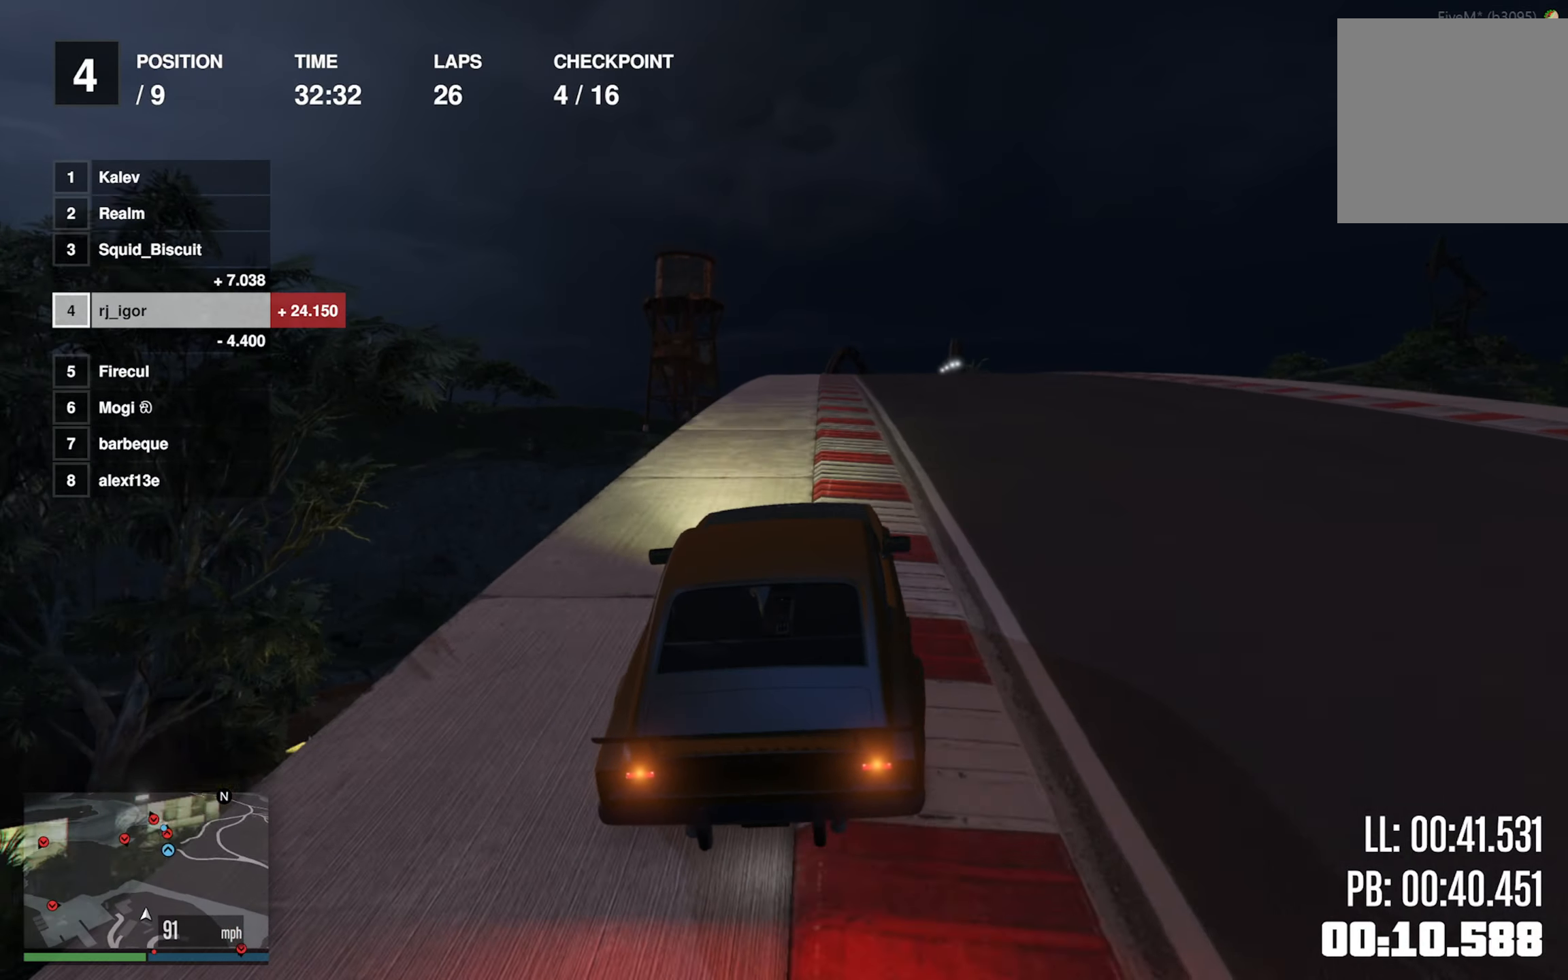
{"dt_ms": 500, "buttons": [], "left_stick": "center", "events": [[184, "left_stick", "left"], [284, "left_stick", "center"]]}
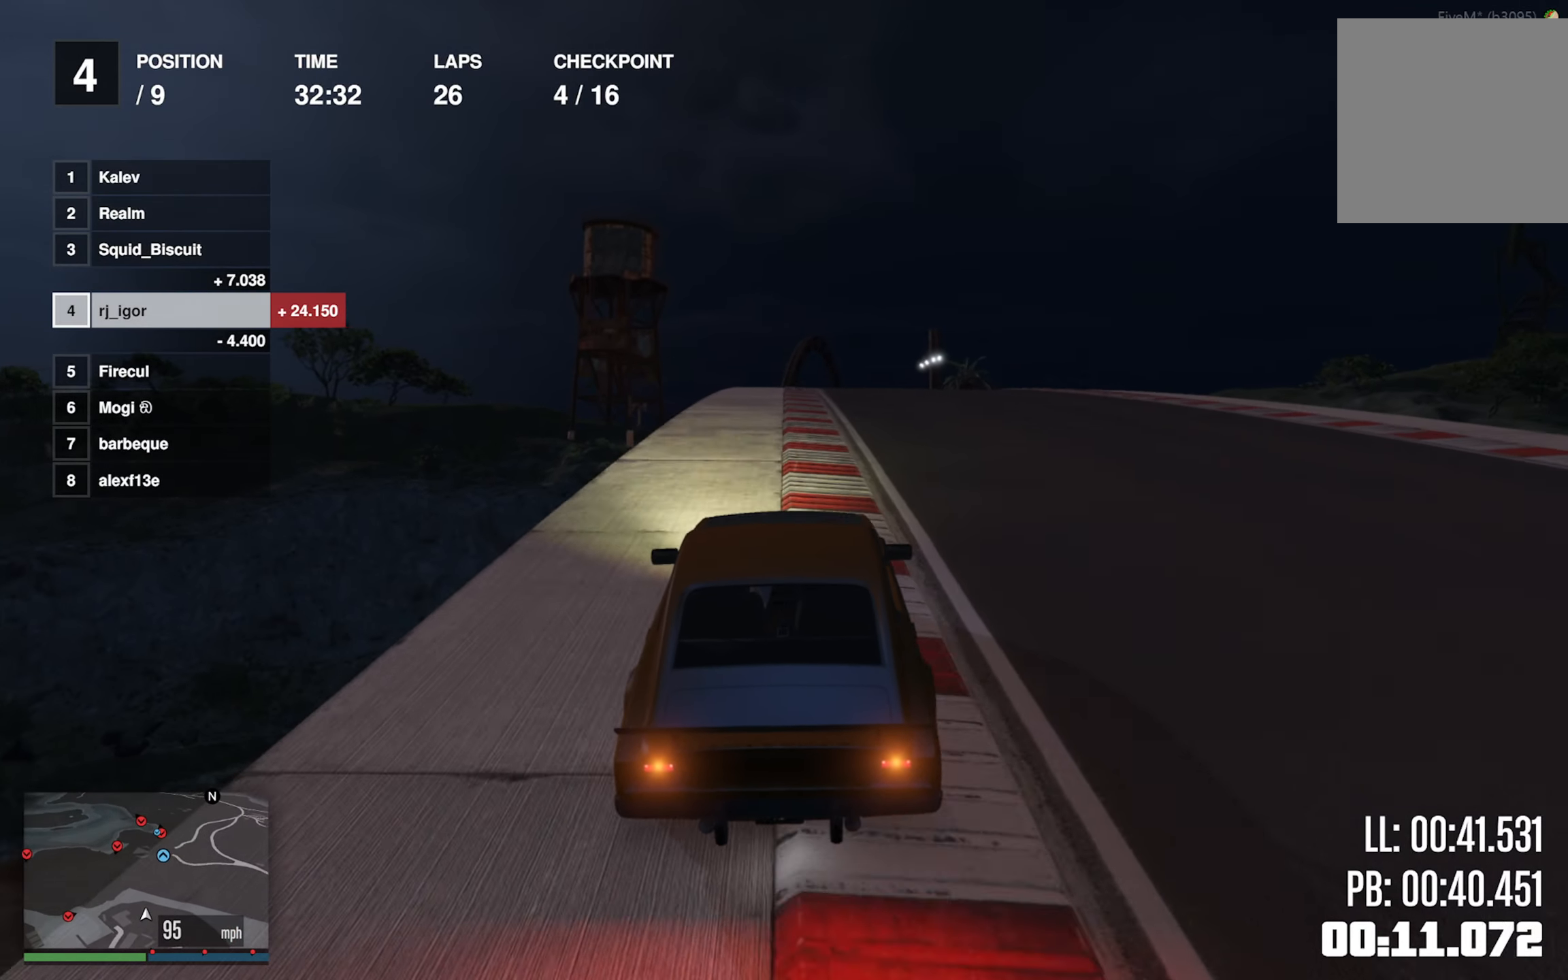
{"dt_ms": 500, "buttons": [], "left_stick": "center", "events": [[167, "left_stick", "down-right"], [284, "left_stick", "center"]]}
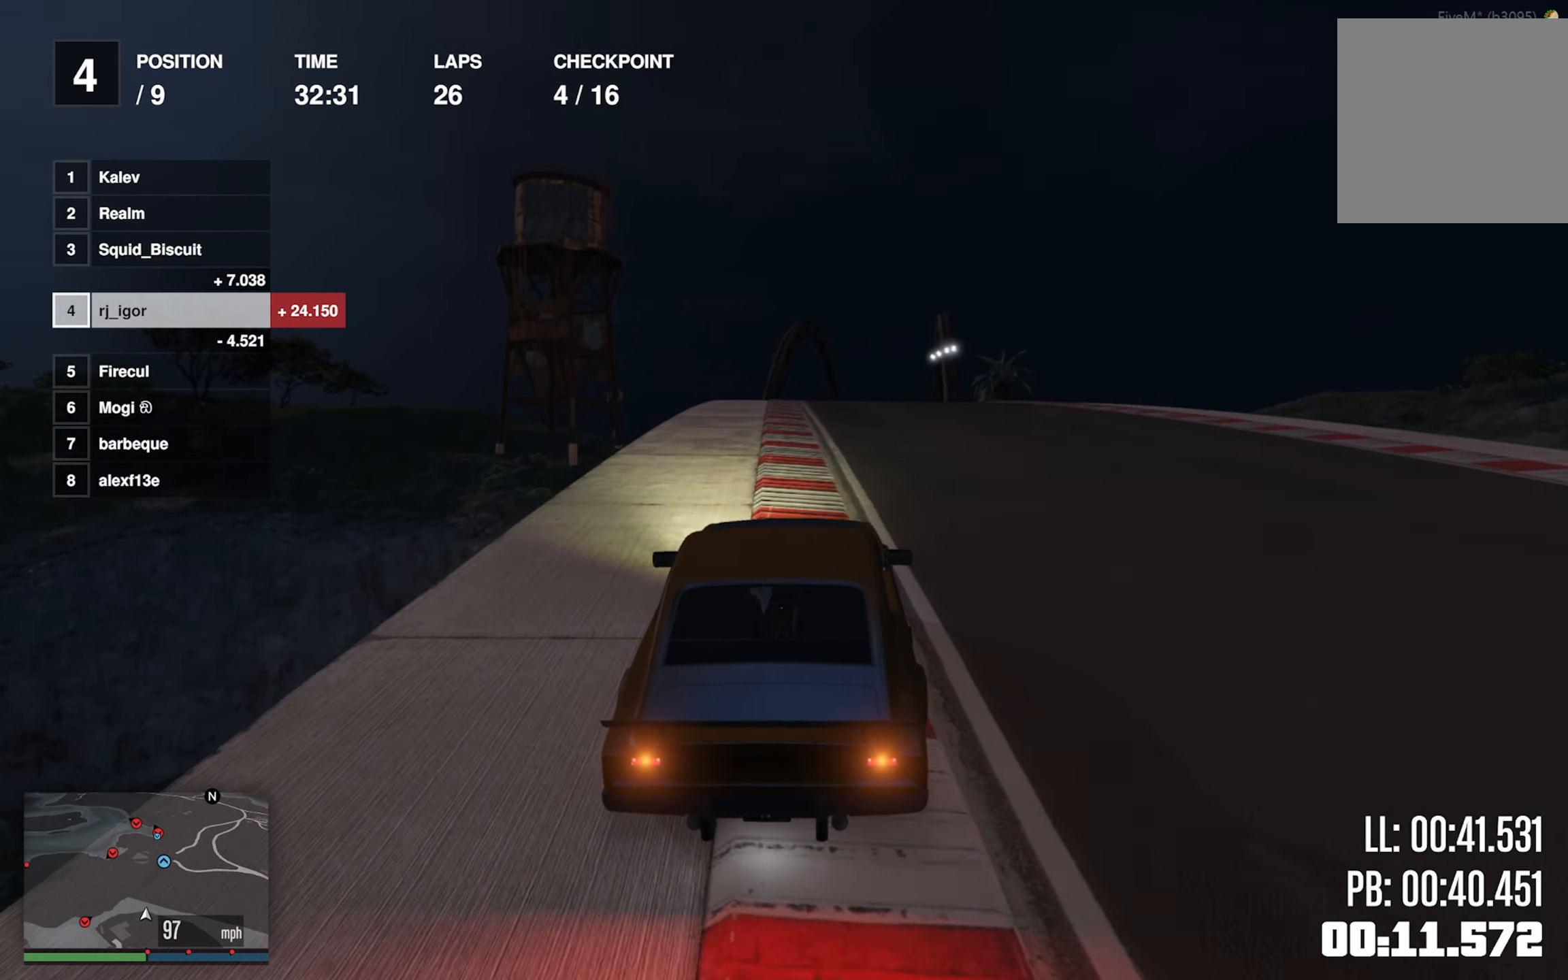
{"dt_ms": 500, "buttons": [], "left_stick": "center", "events": [[50, "left_stick", "down"], [150, "left_stick", "center"]]}
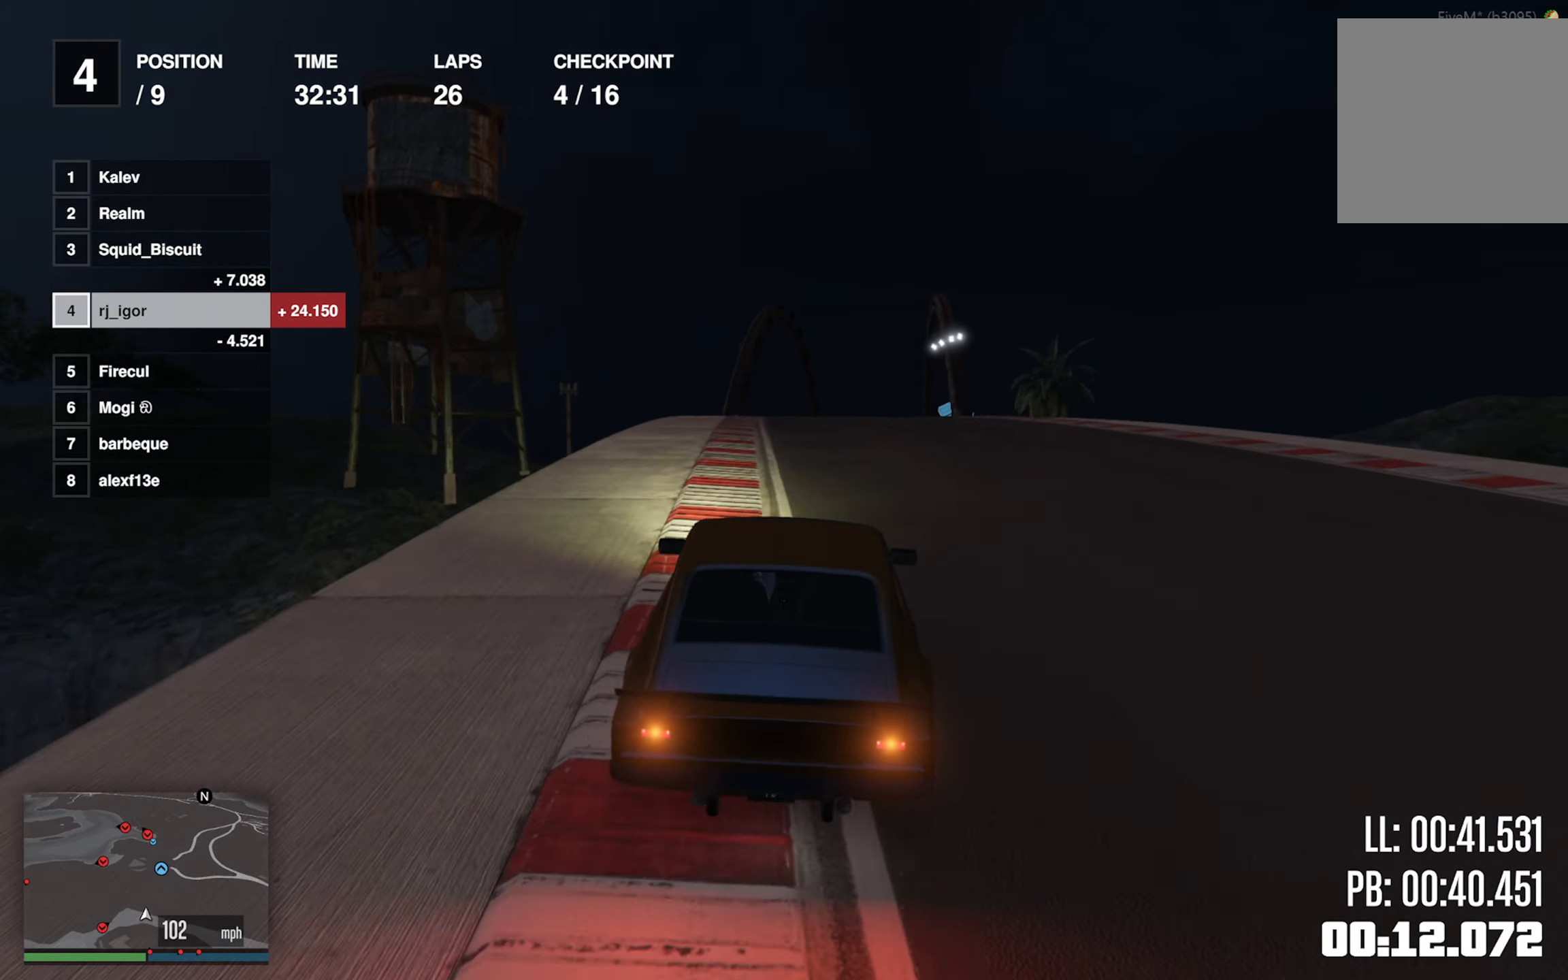
{"dt_ms": 500, "buttons": [], "left_stick": "down-right", "events": [[17, "left_stick", "down-right"], [150, "left_stick", "center"], [367, "left_stick", "down-right"]]}
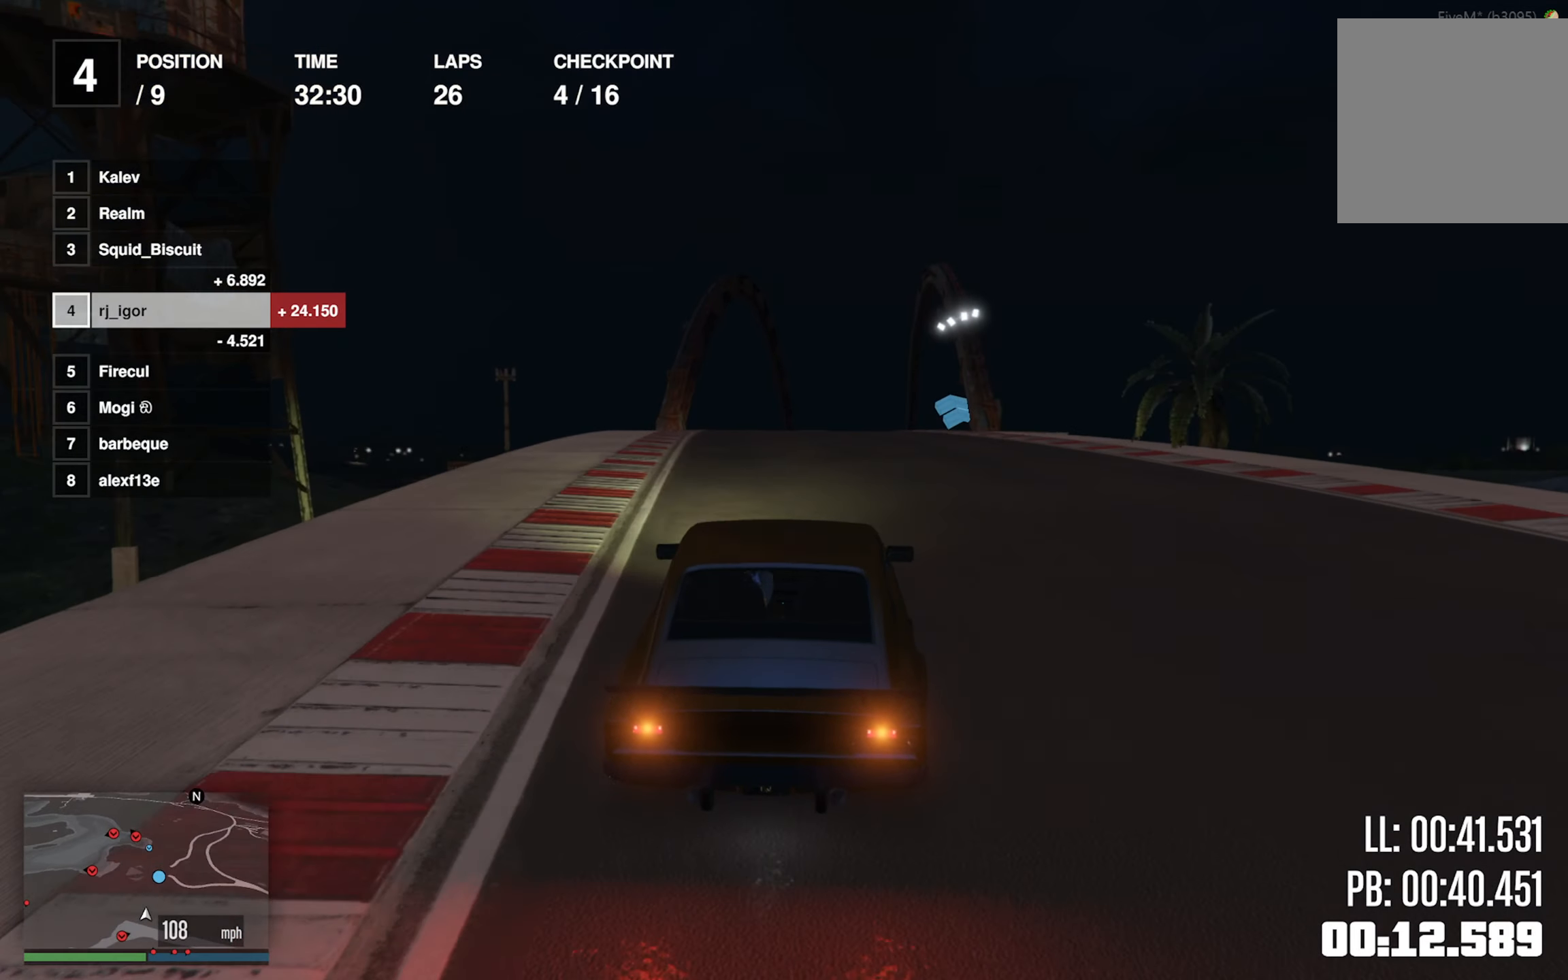
{"dt_ms": 500, "buttons": [], "left_stick": "down-right", "events": [[17, "left_stick", "center"], [200, "left_stick", "down-right"], [334, "left_stick", "center"], [484, "left_stick", "down-right"]]}
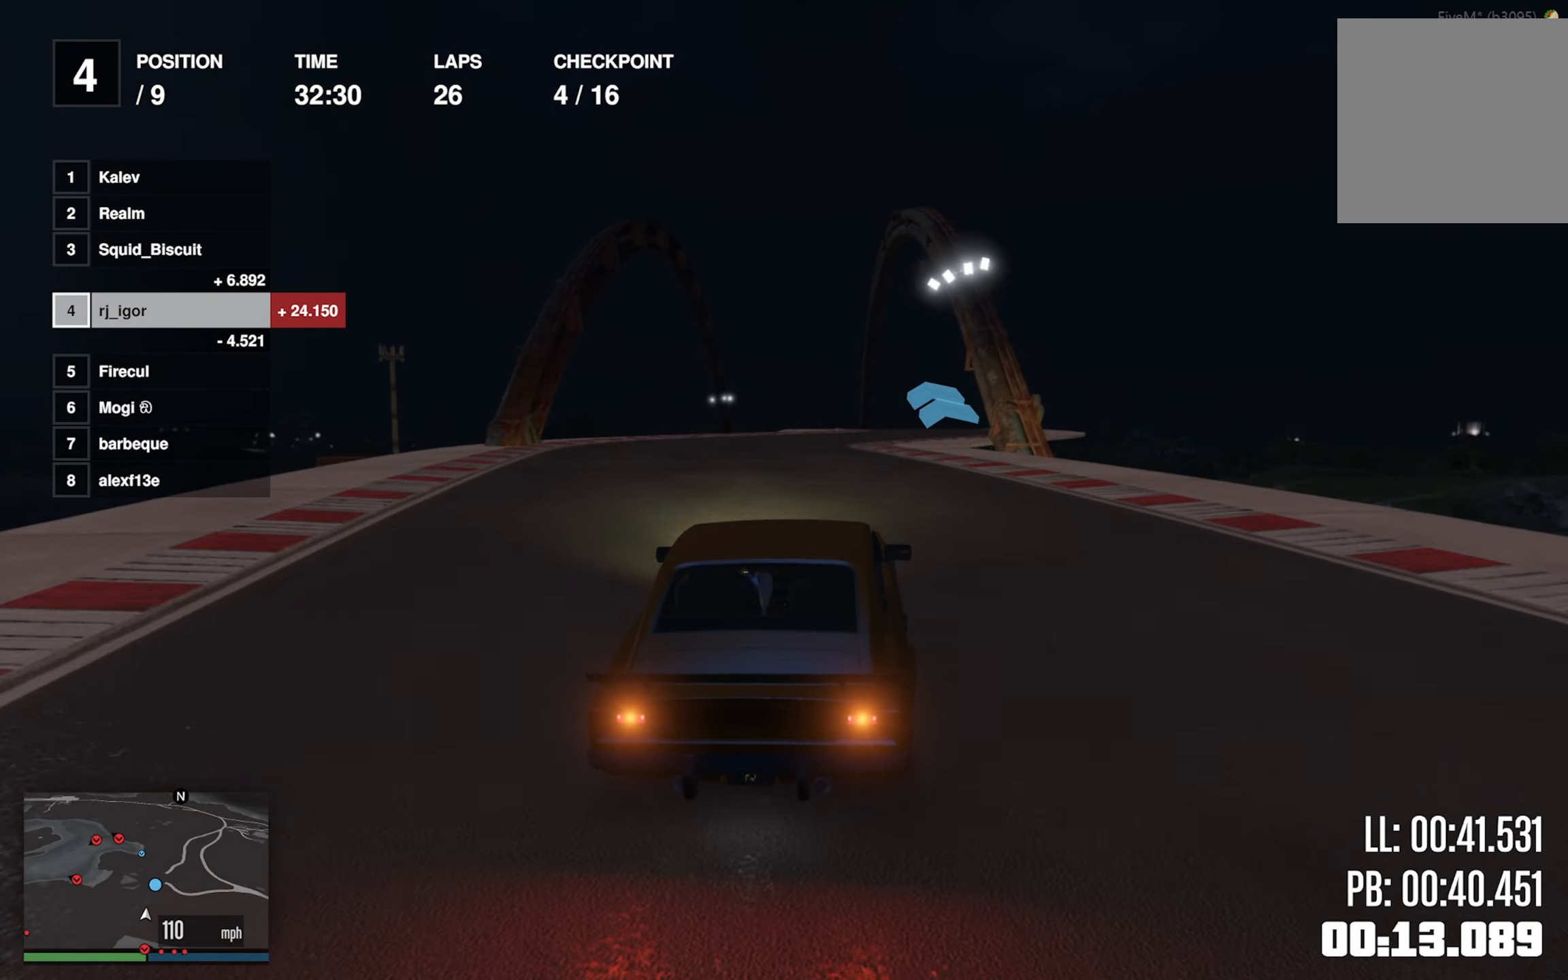
{"dt_ms": 1000, "buttons": [], "left_stick": "left"}
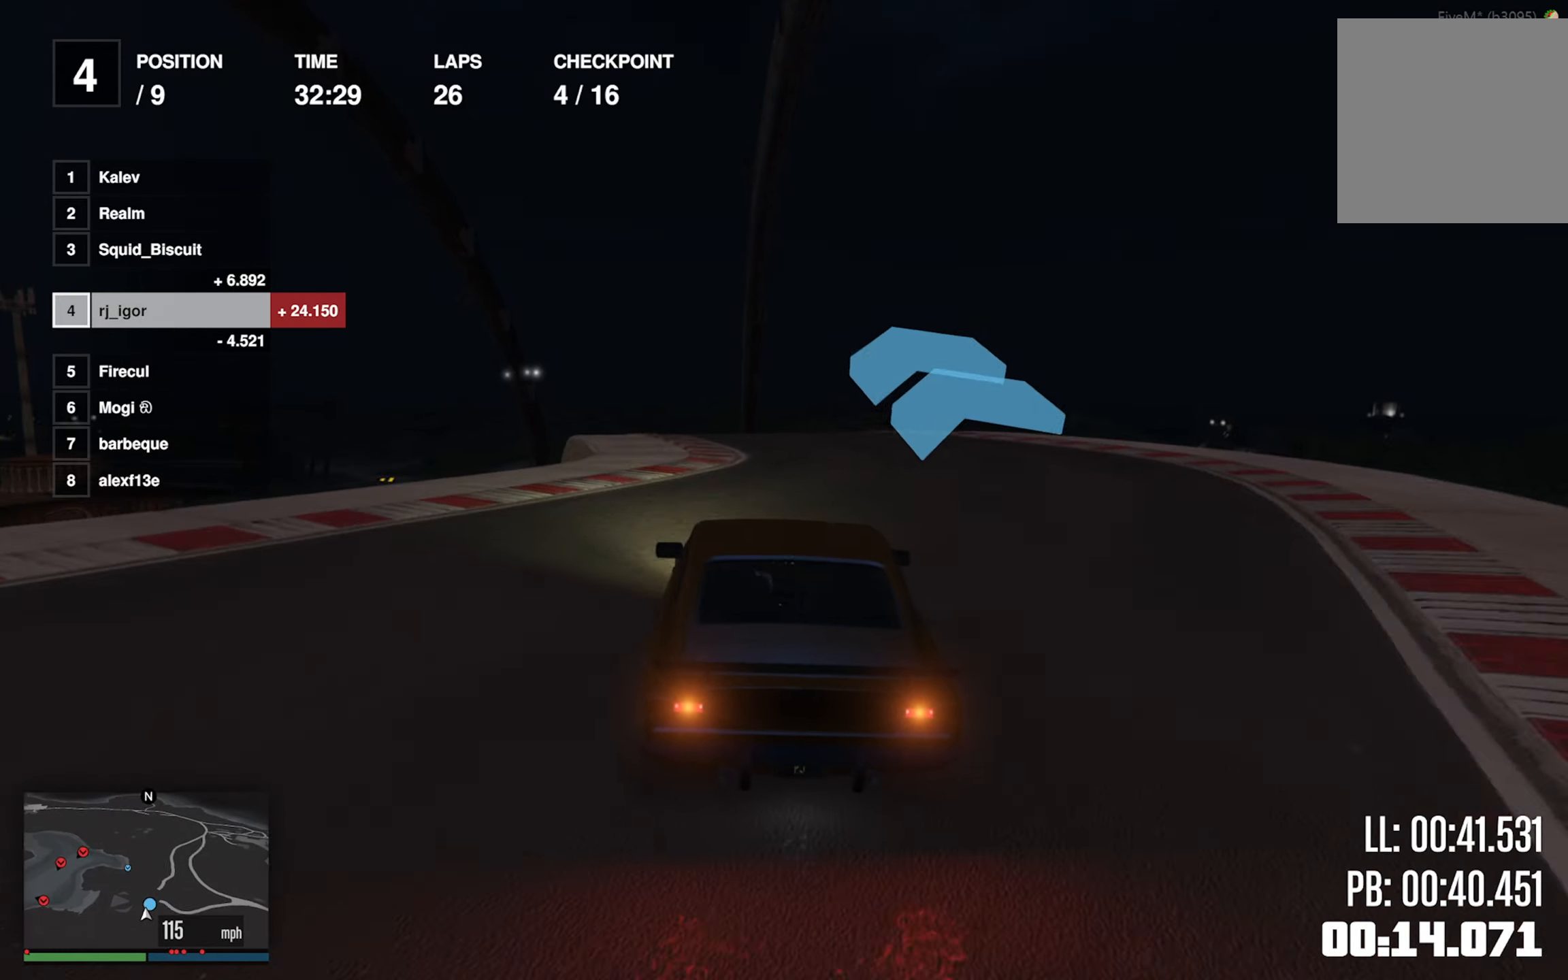
{"dt_ms": 500, "buttons": [], "left_stick": "center", "events": [[83, "left_stick", "center"], [233, "left_stick", "left"], [350, "left_stick", "center"]]}
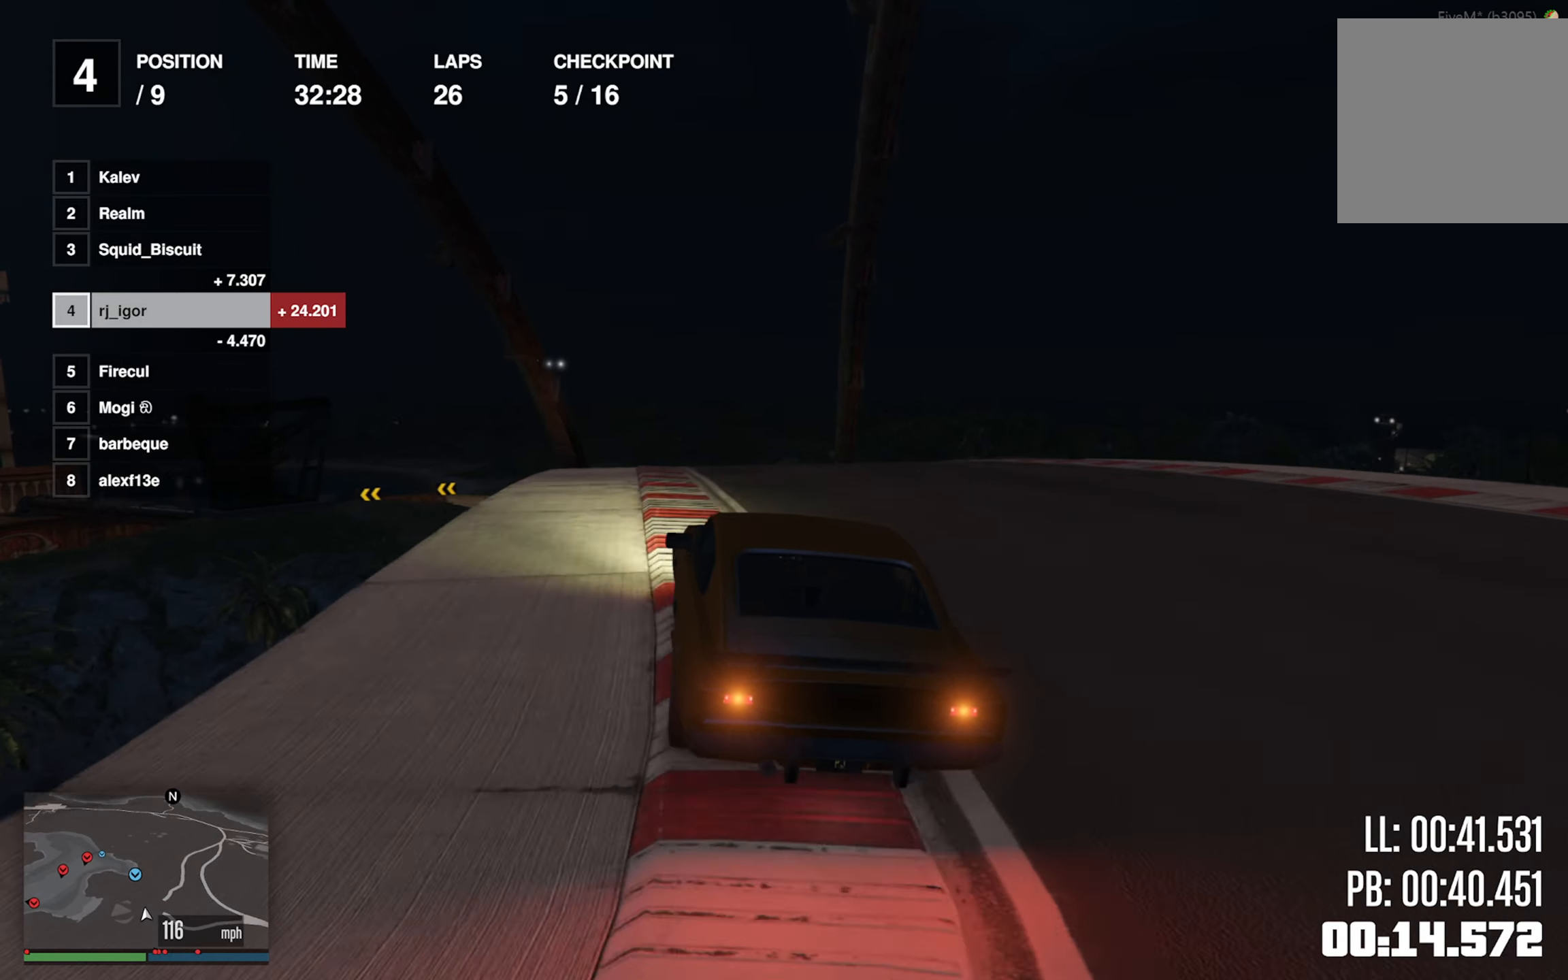
{"dt_ms": 500, "buttons": ["L2"], "left_stick": "center", "events": [[50, "left_stick", "left"], [183, "left_stick", "center"], [283, "left_stick", "left"], [400, "left_stick", "center"], [500, "L2", "down"]]}
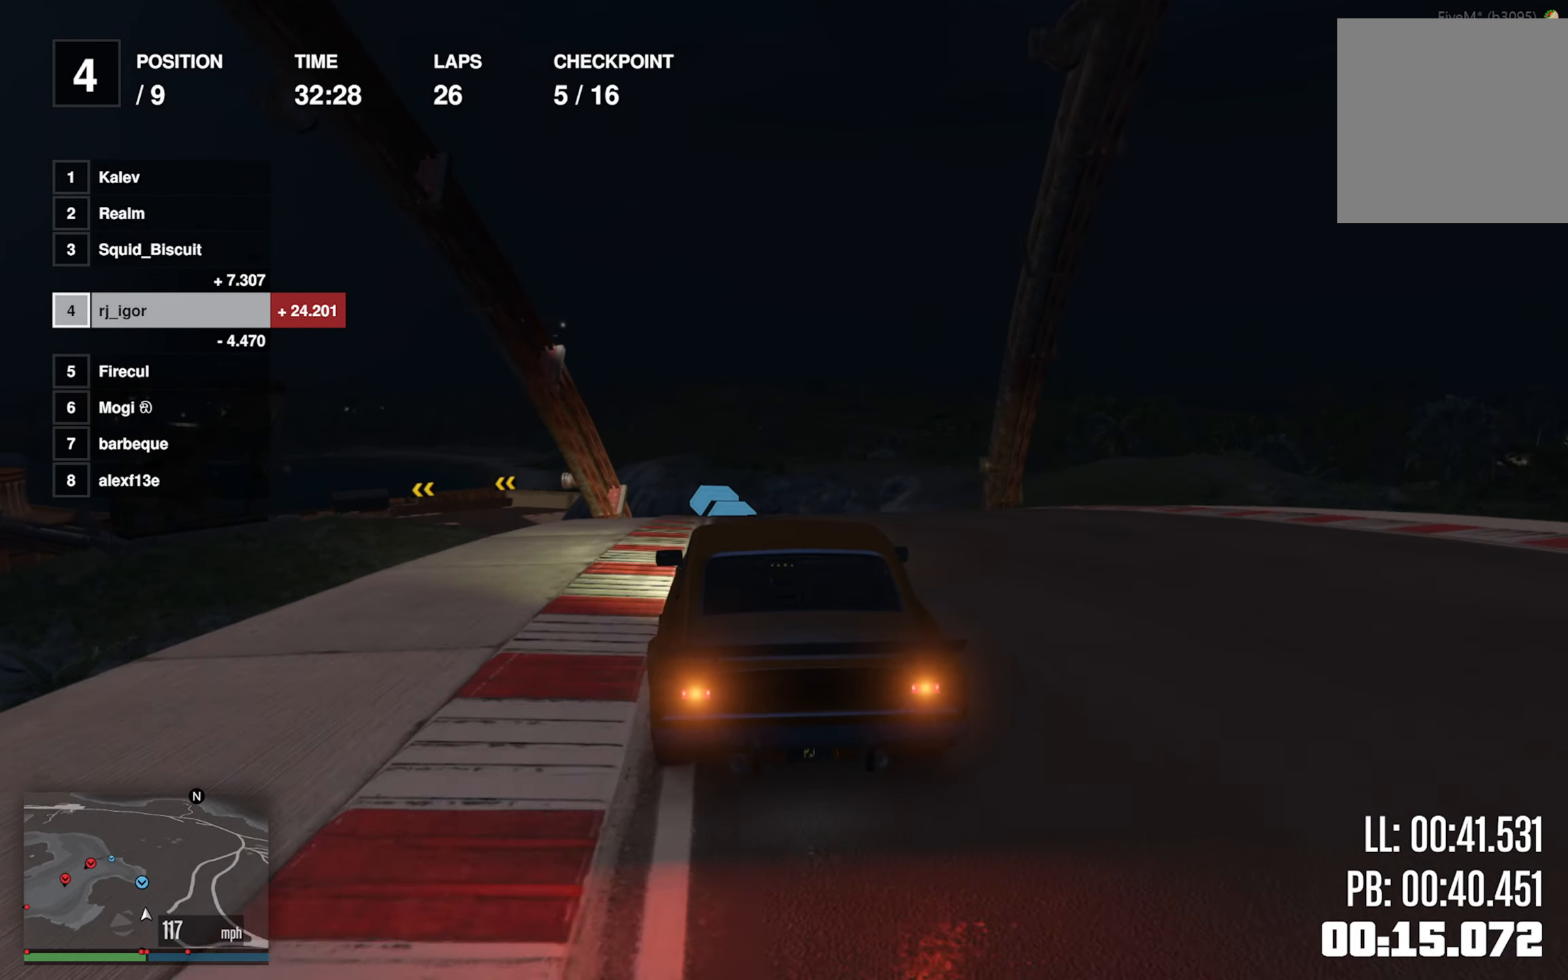
{"dt_ms": 500, "buttons": [], "left_stick": "left", "events": [[250, "L2", "up"], [400, "L2", "down"], [400, "left_stick", "left"], [483, "L2", "up"]]}
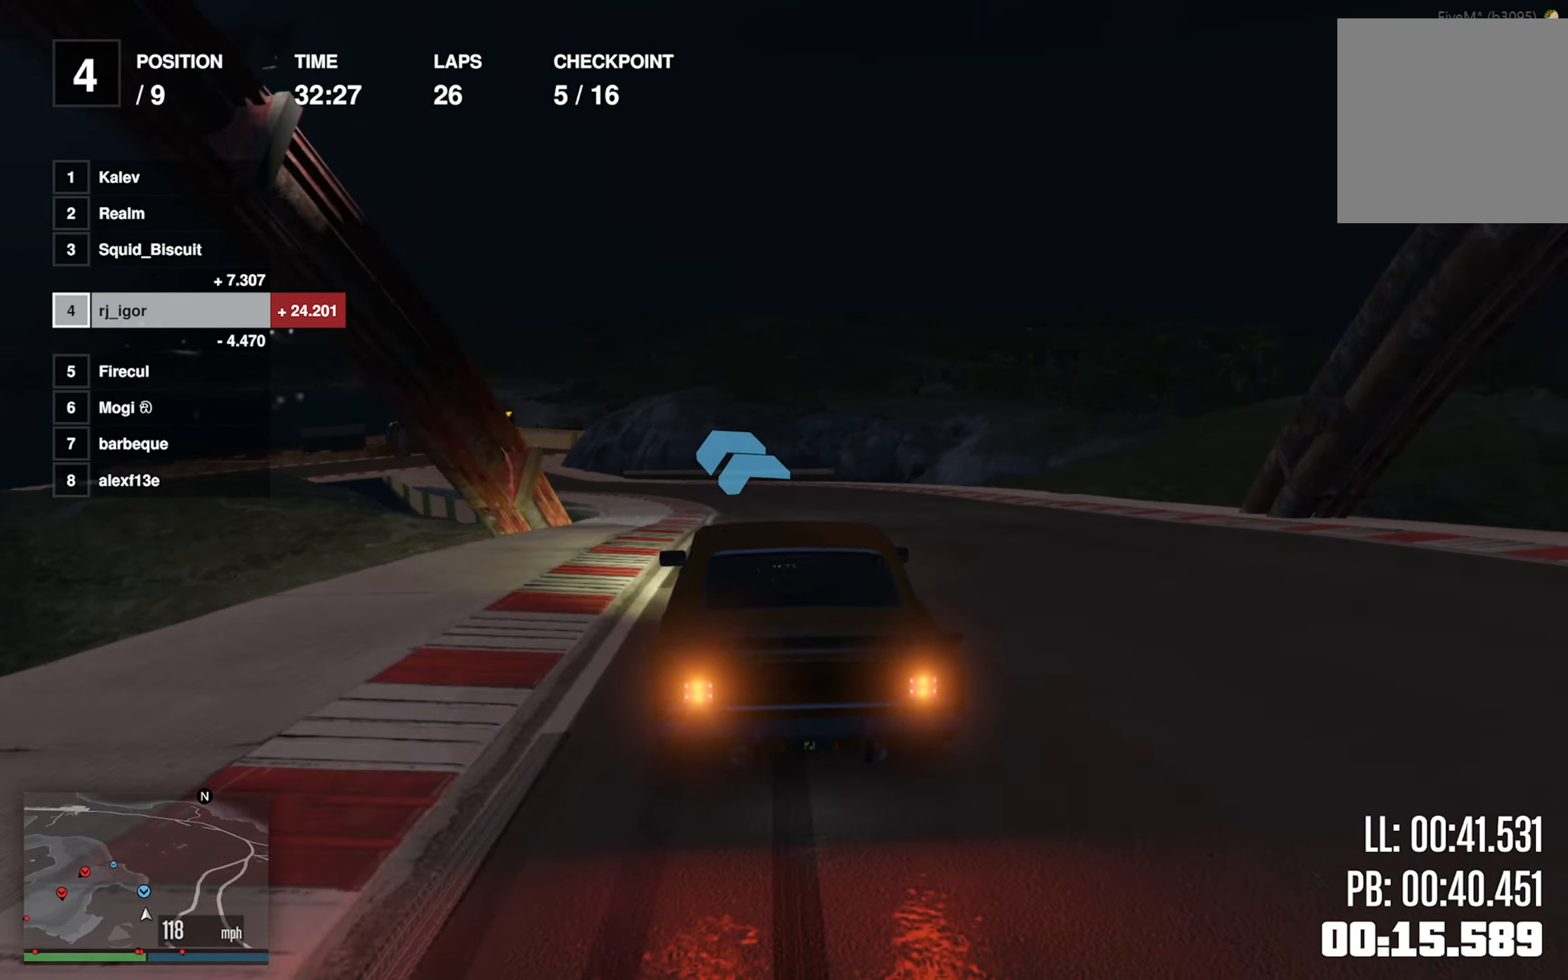
{"dt_ms": 500, "buttons": [], "left_stick": "center", "events": [[50, "left_stick", "center"], [166, "left_stick", "left"], [283, "left_stick", "center"], [350, "left_stick", "left"], [483, "left_stick", "center"]]}
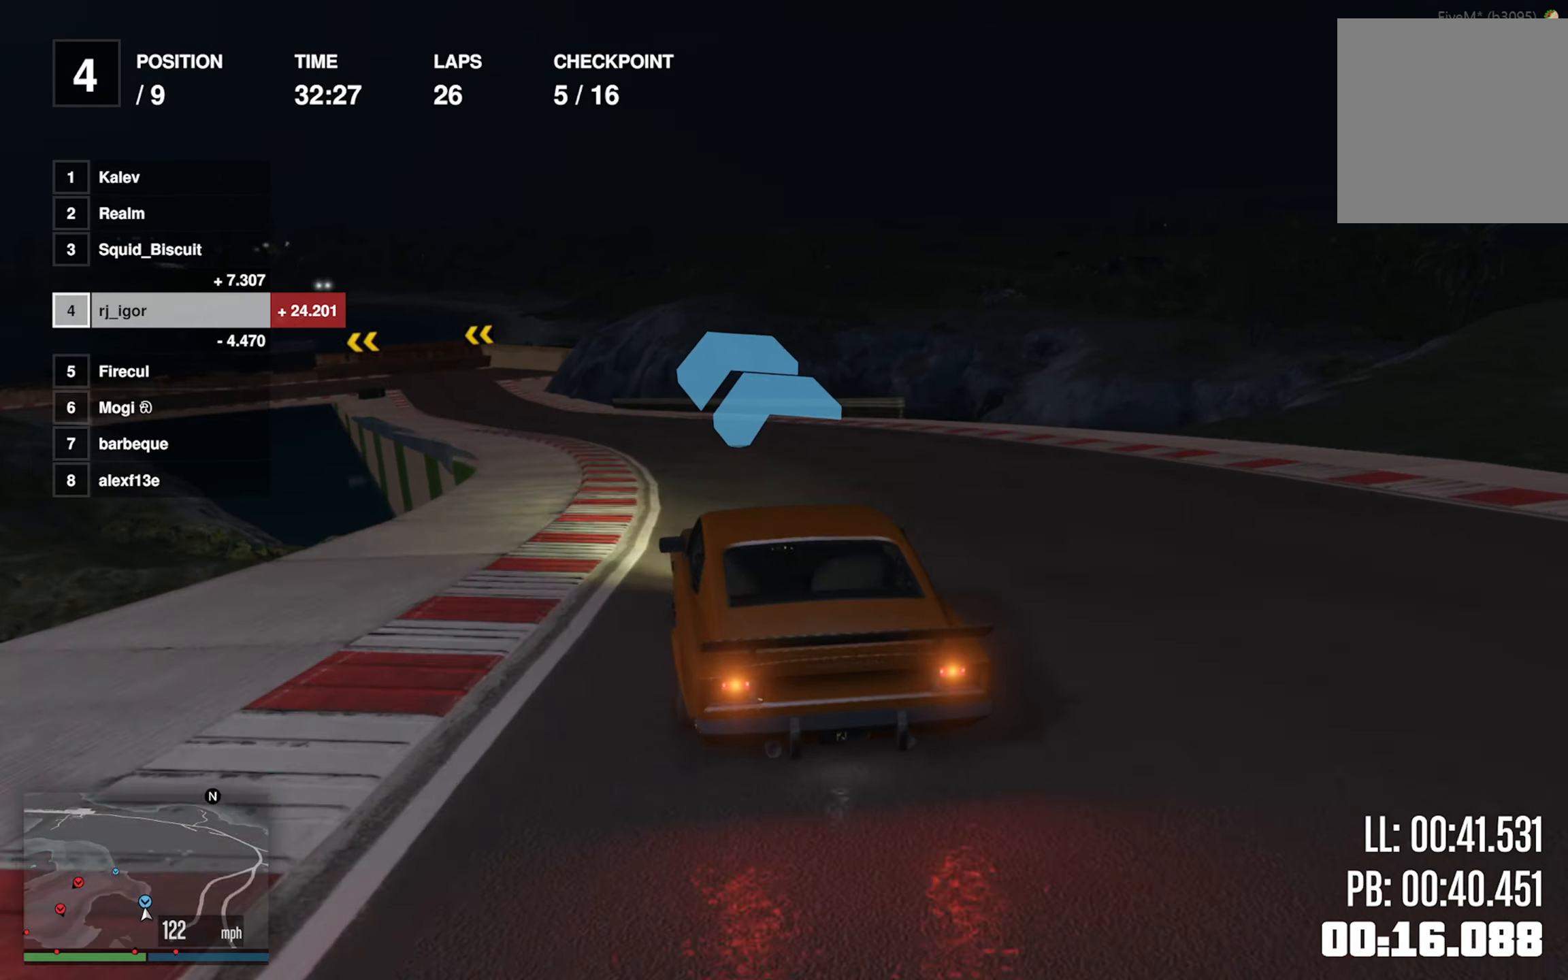
{"dt_ms": 500, "buttons": [], "left_stick": "center", "events": [[83, "left_stick", "left"], [200, "left_stick", "center"], [300, "left_stick", "left"], [433, "left_stick", "center"]]}
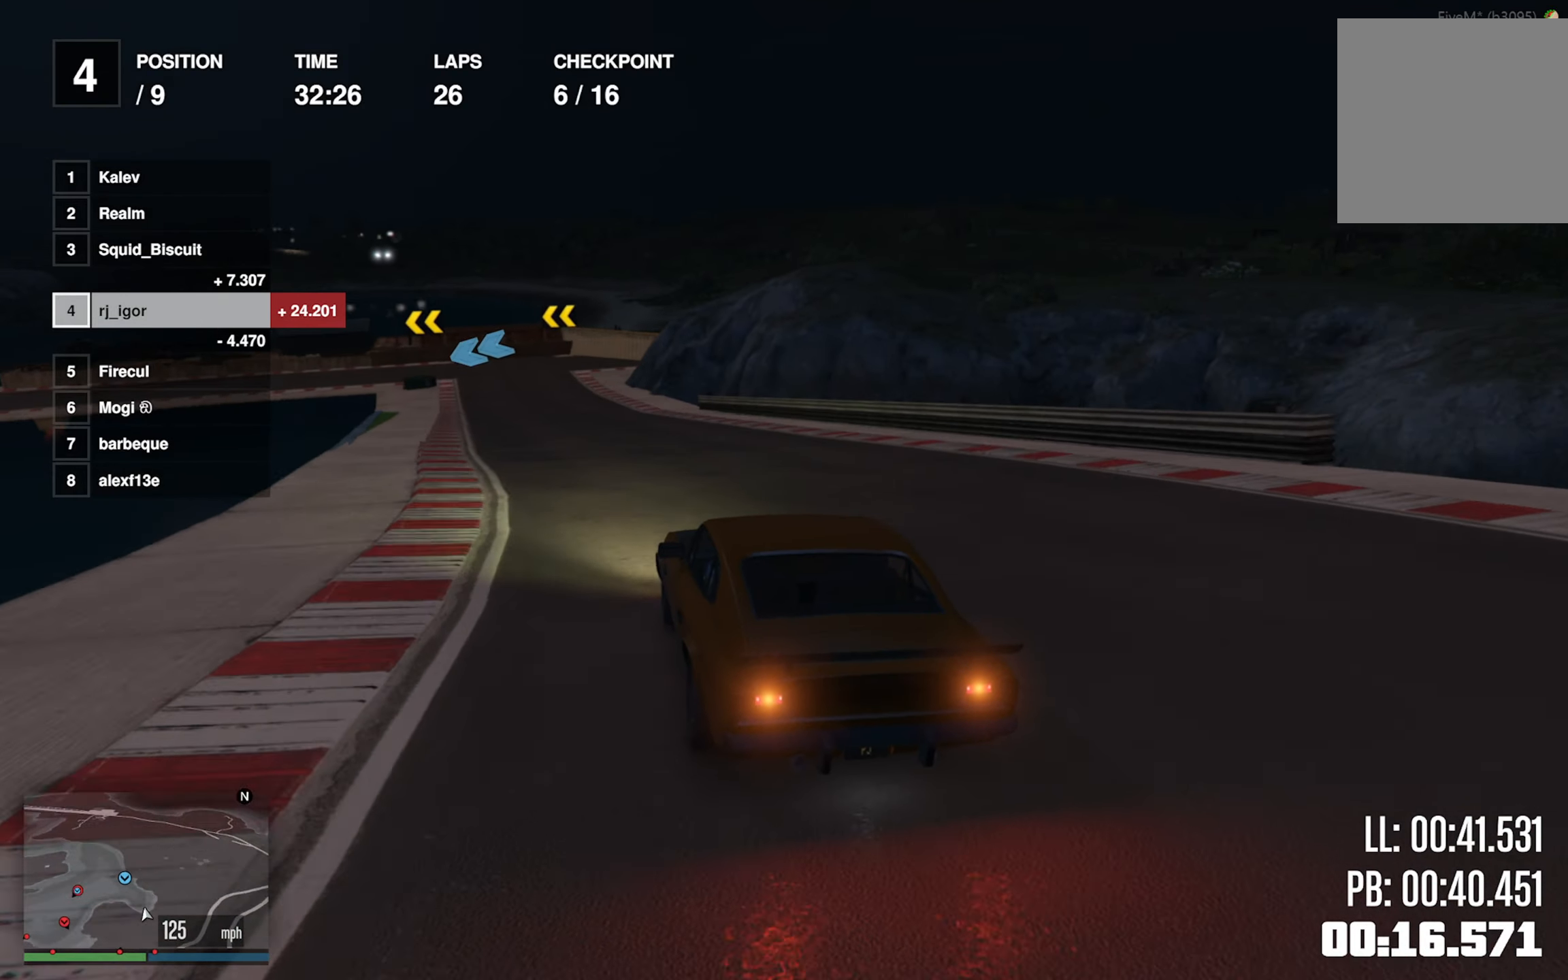
{"dt_ms": 500, "buttons": [], "left_stick": "center", "events": [[66, "left_stick", "left"], [166, "left_stick", "center"]]}
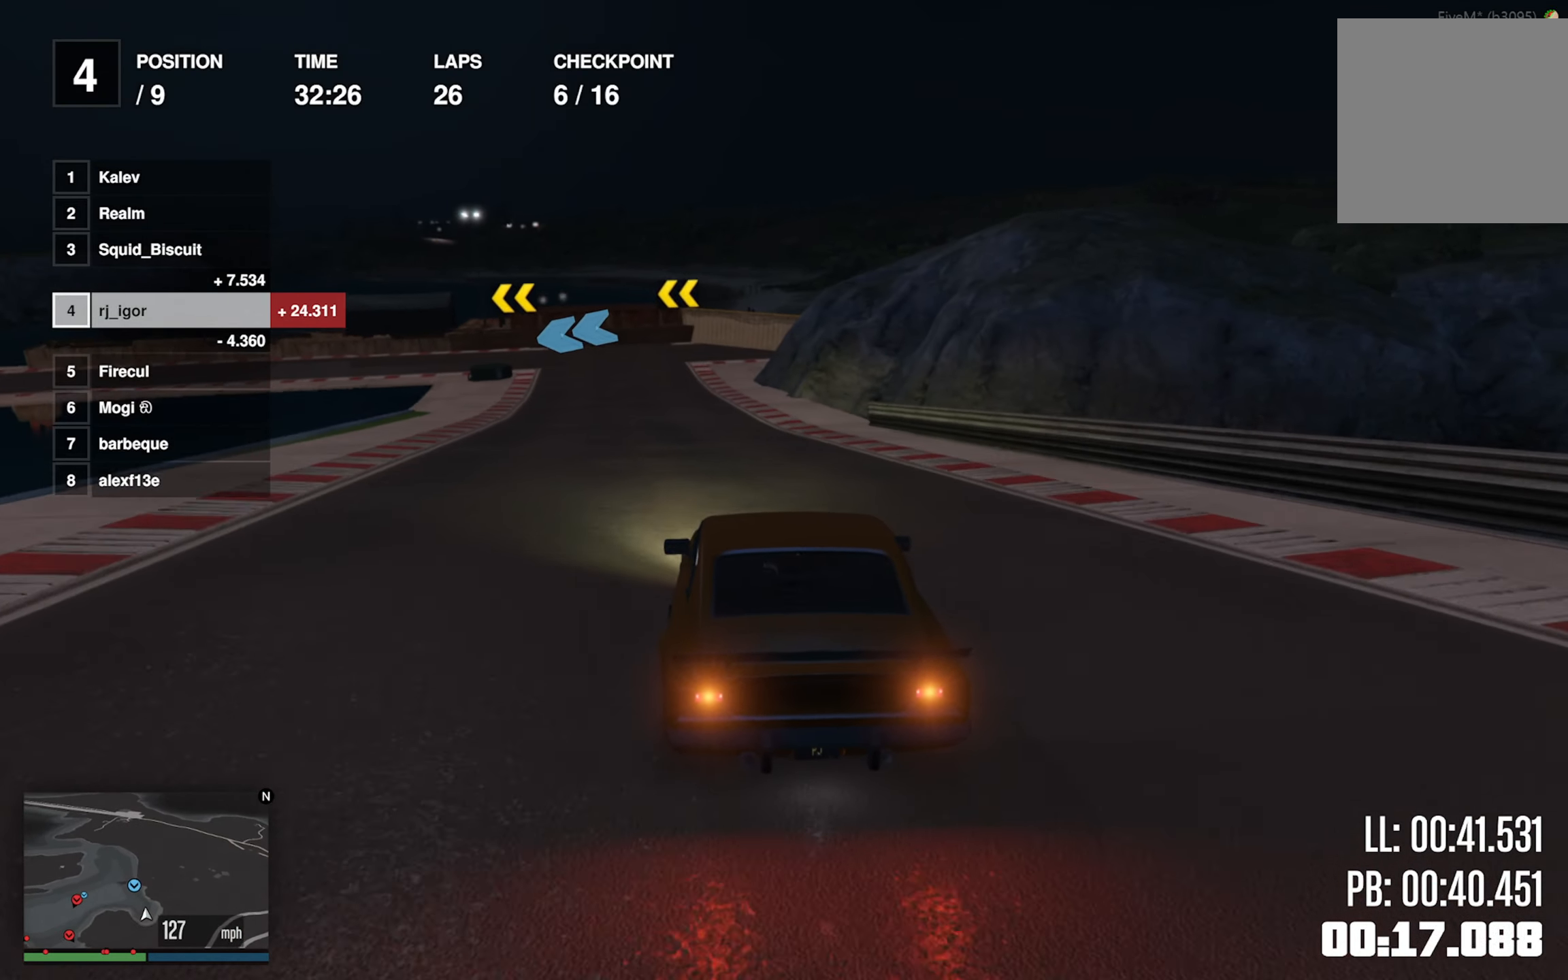
{"dt_ms": 500, "buttons": ["L2"], "left_stick": "center", "events": [[66, "L2", "down"], [300, "left_stick", "left"], [450, "left_stick", "center"]]}
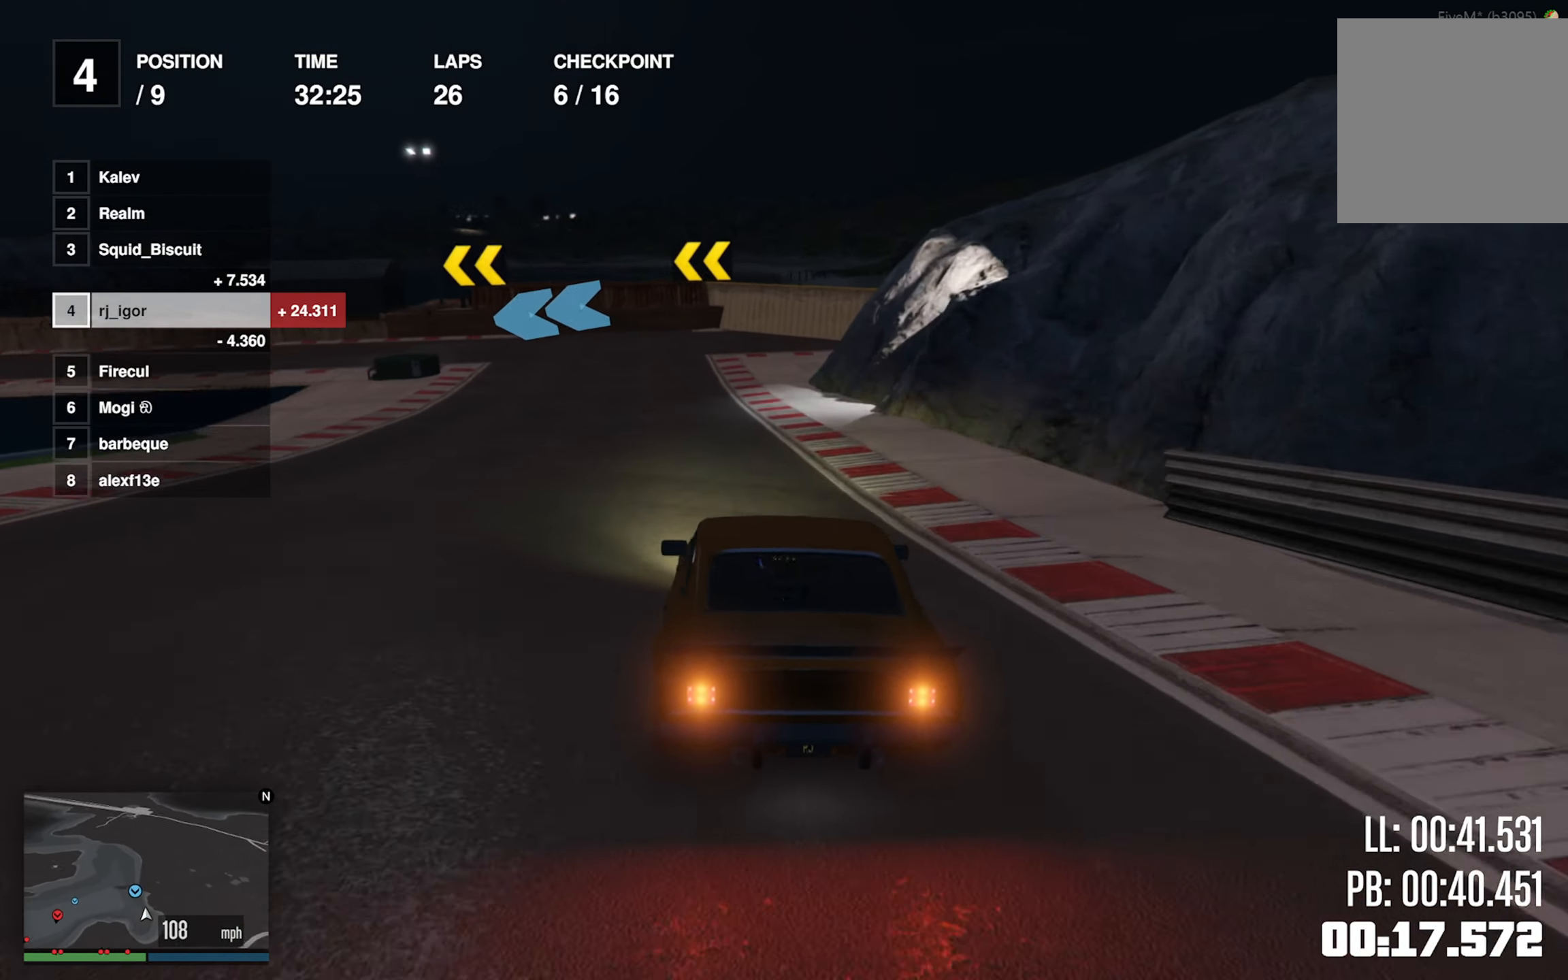
{"dt_ms": 1000, "buttons": [], "left_stick": "left"}
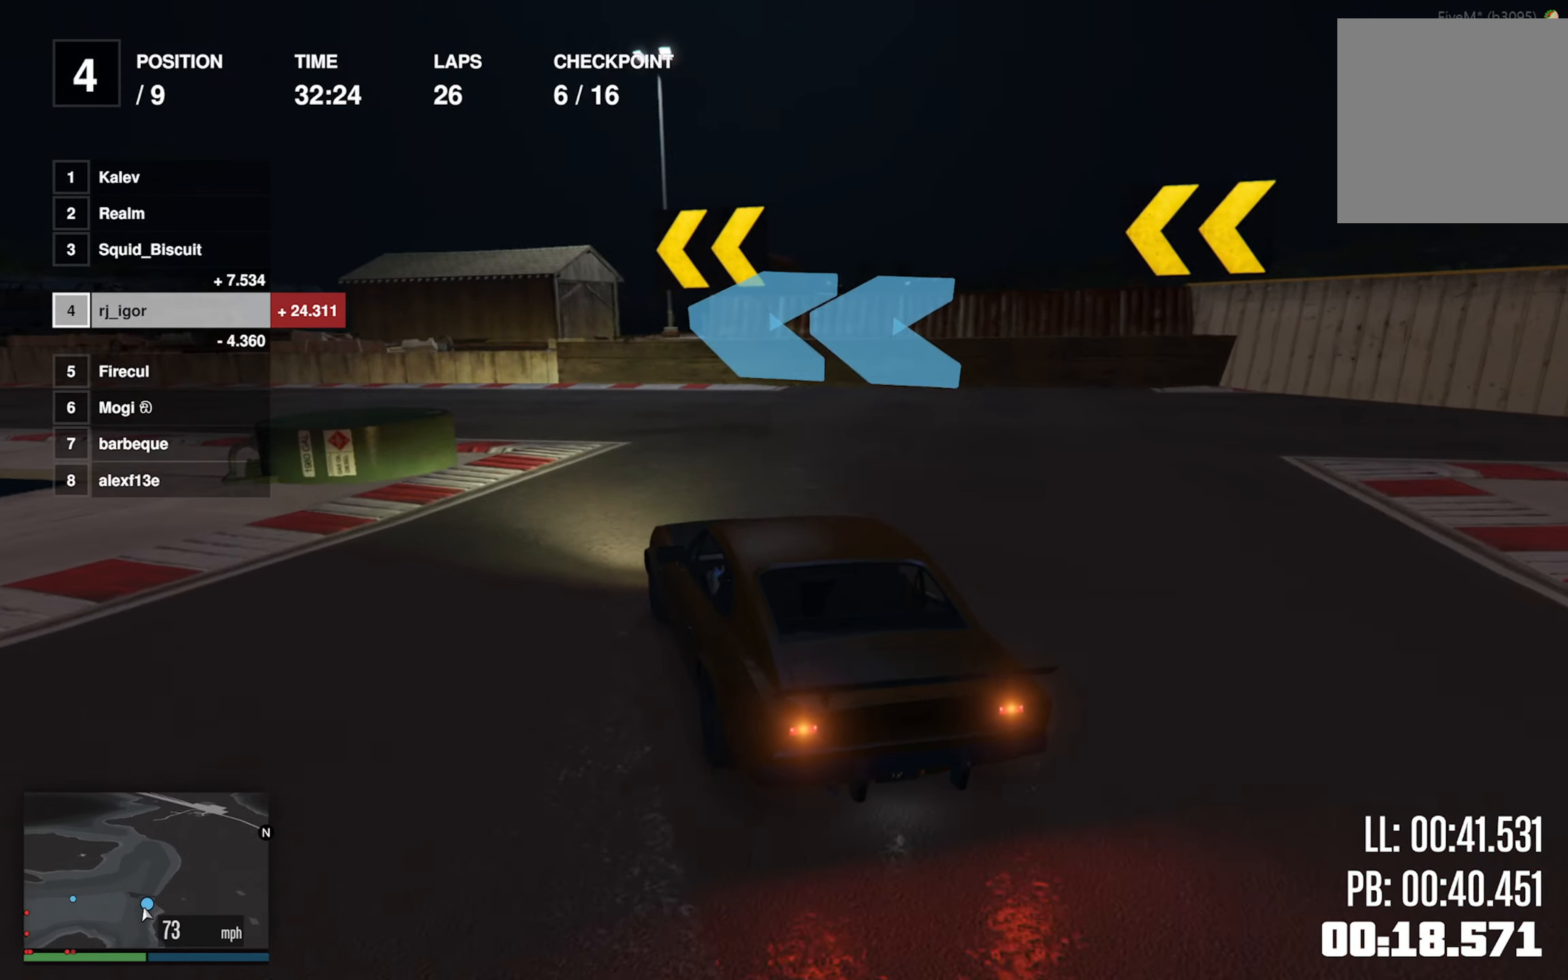
{"dt_ms": 500, "buttons": [], "left_stick": "left", "events": [[83, "left_stick", "center"], [133, "left_stick", "left"]]}
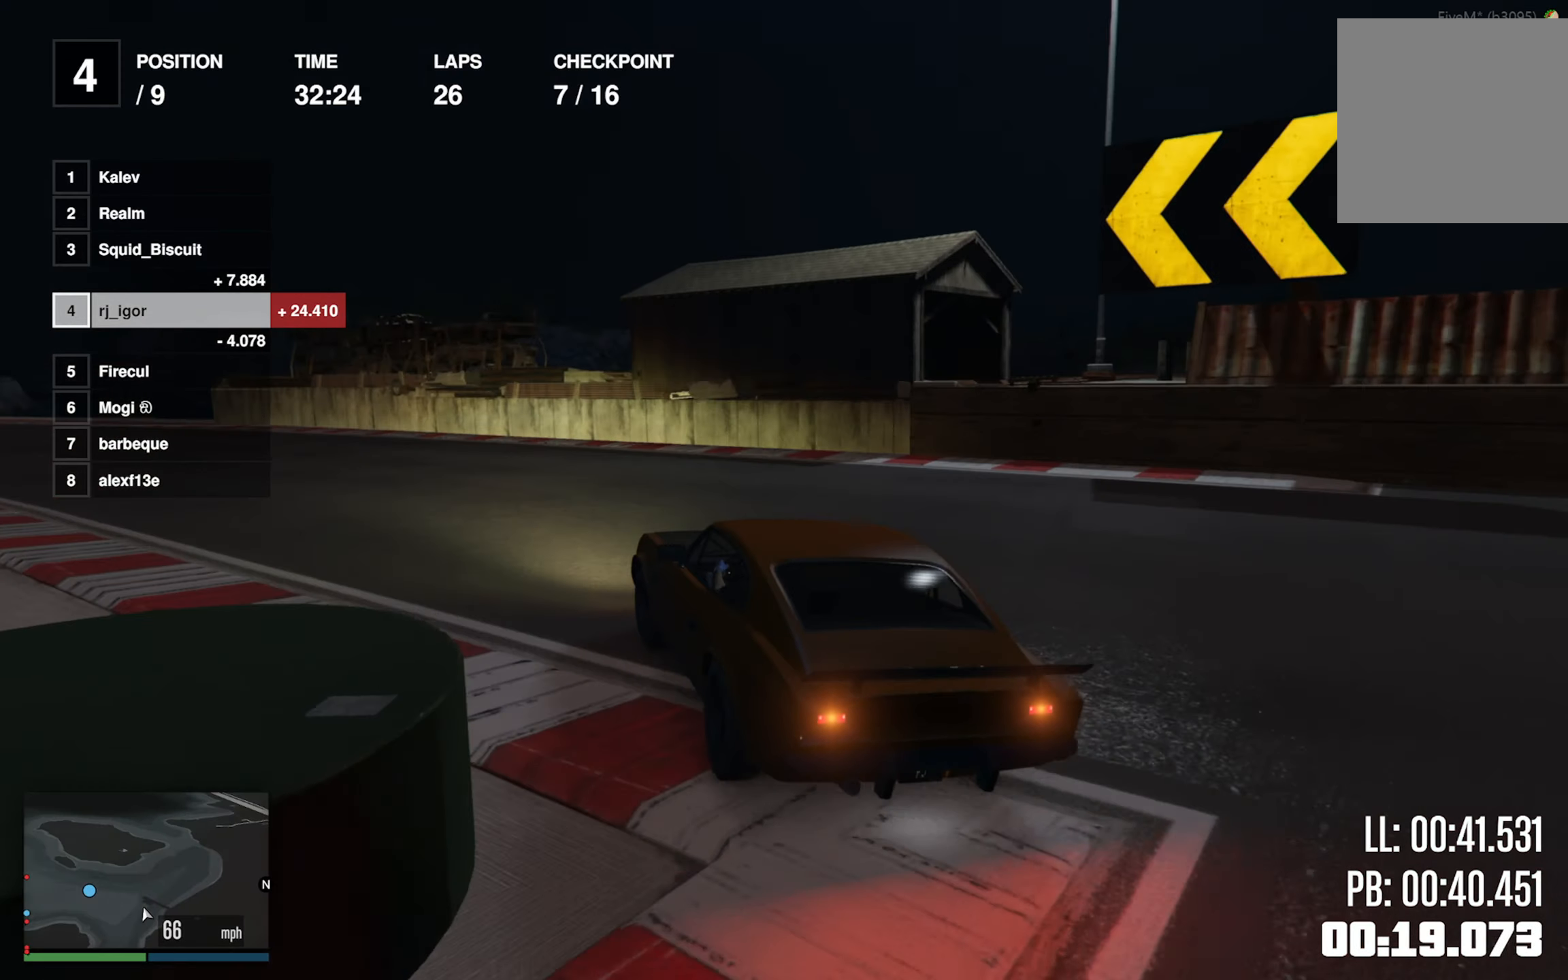
{"dt_ms": 500, "buttons": ["L2"], "left_stick": "center", "events": [[17, "left_stick", "center"], [150, "left_stick", "left"], [333, "L2", "down"], [400, "left_stick", "center"]]}
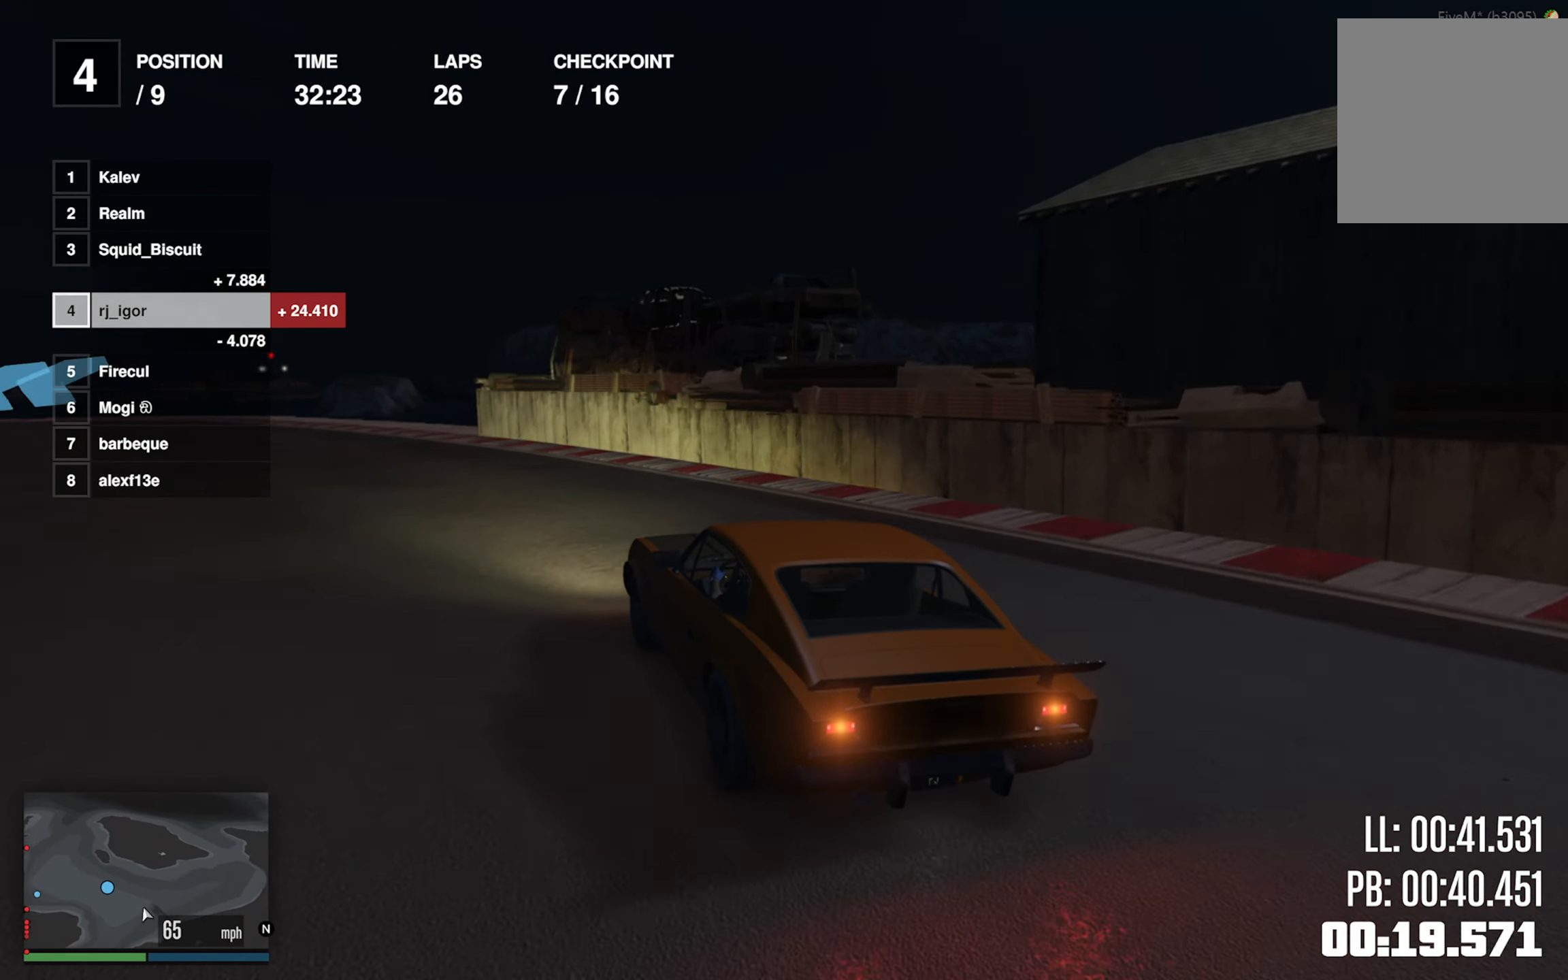
{"dt_ms": 500, "buttons": [], "left_stick": "center", "events": [[17, "left_stick", "down-left"], [50, "L2", "up"], [167, "left_stick", "center"], [300, "left_stick", "down-left"], [433, "left_stick", "center"]]}
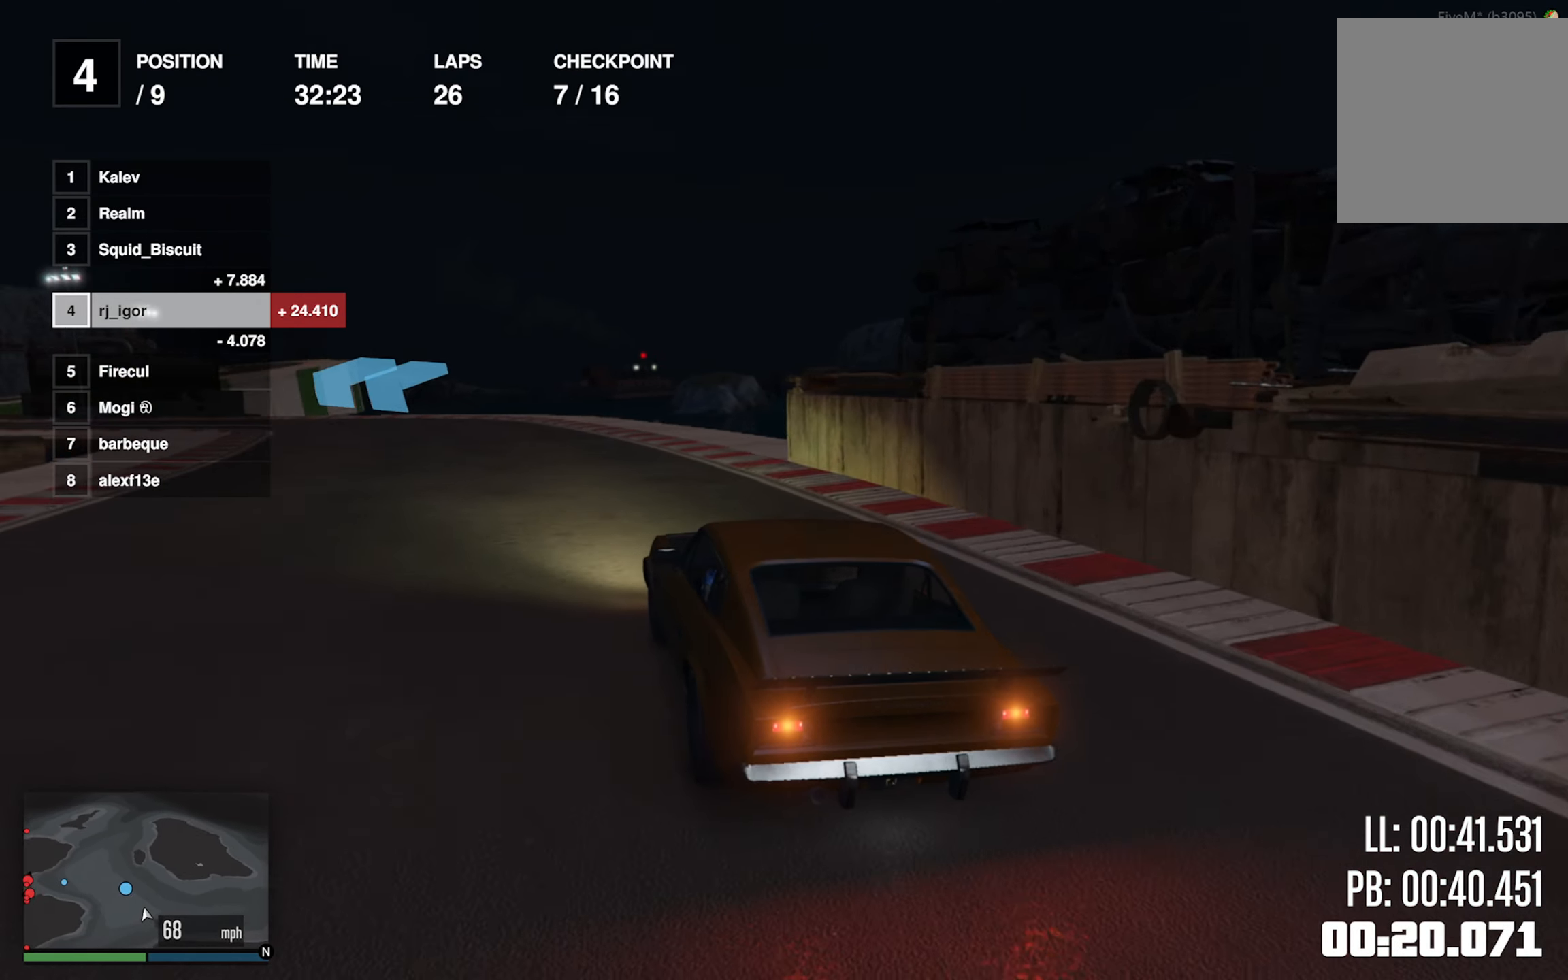
{"dt_ms": 500, "buttons": [], "left_stick": "center"}
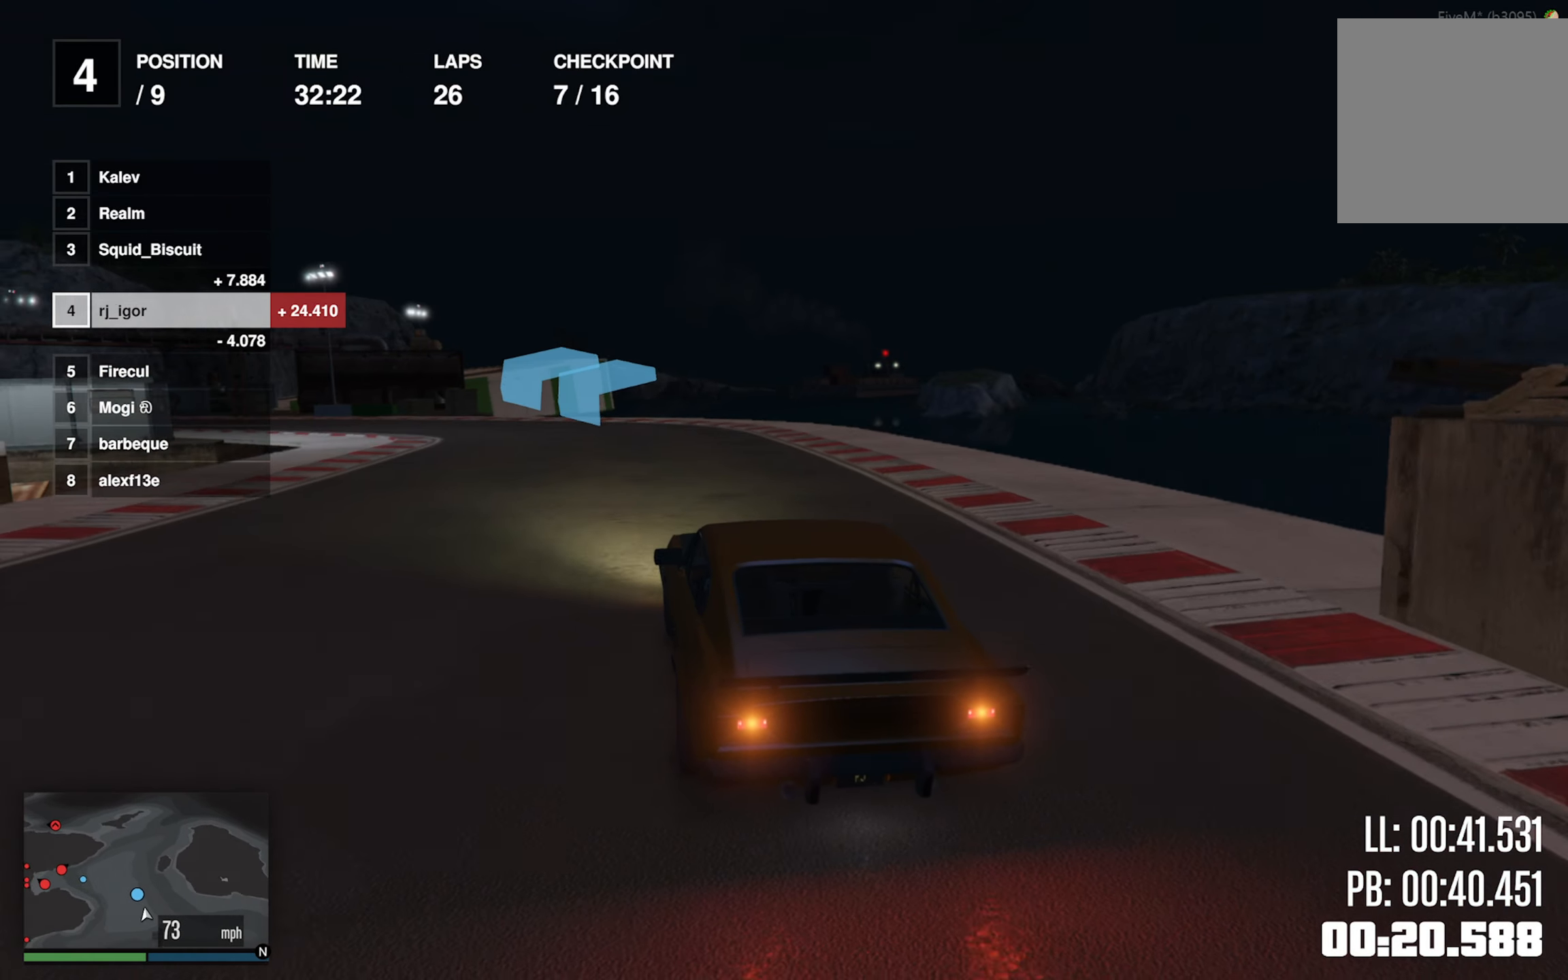
{"dt_ms": 500, "buttons": [], "left_stick": "left", "events": [[100, "left_stick", "down-left"], [250, "left_stick", "center"], [400, "left_stick", "left"]]}
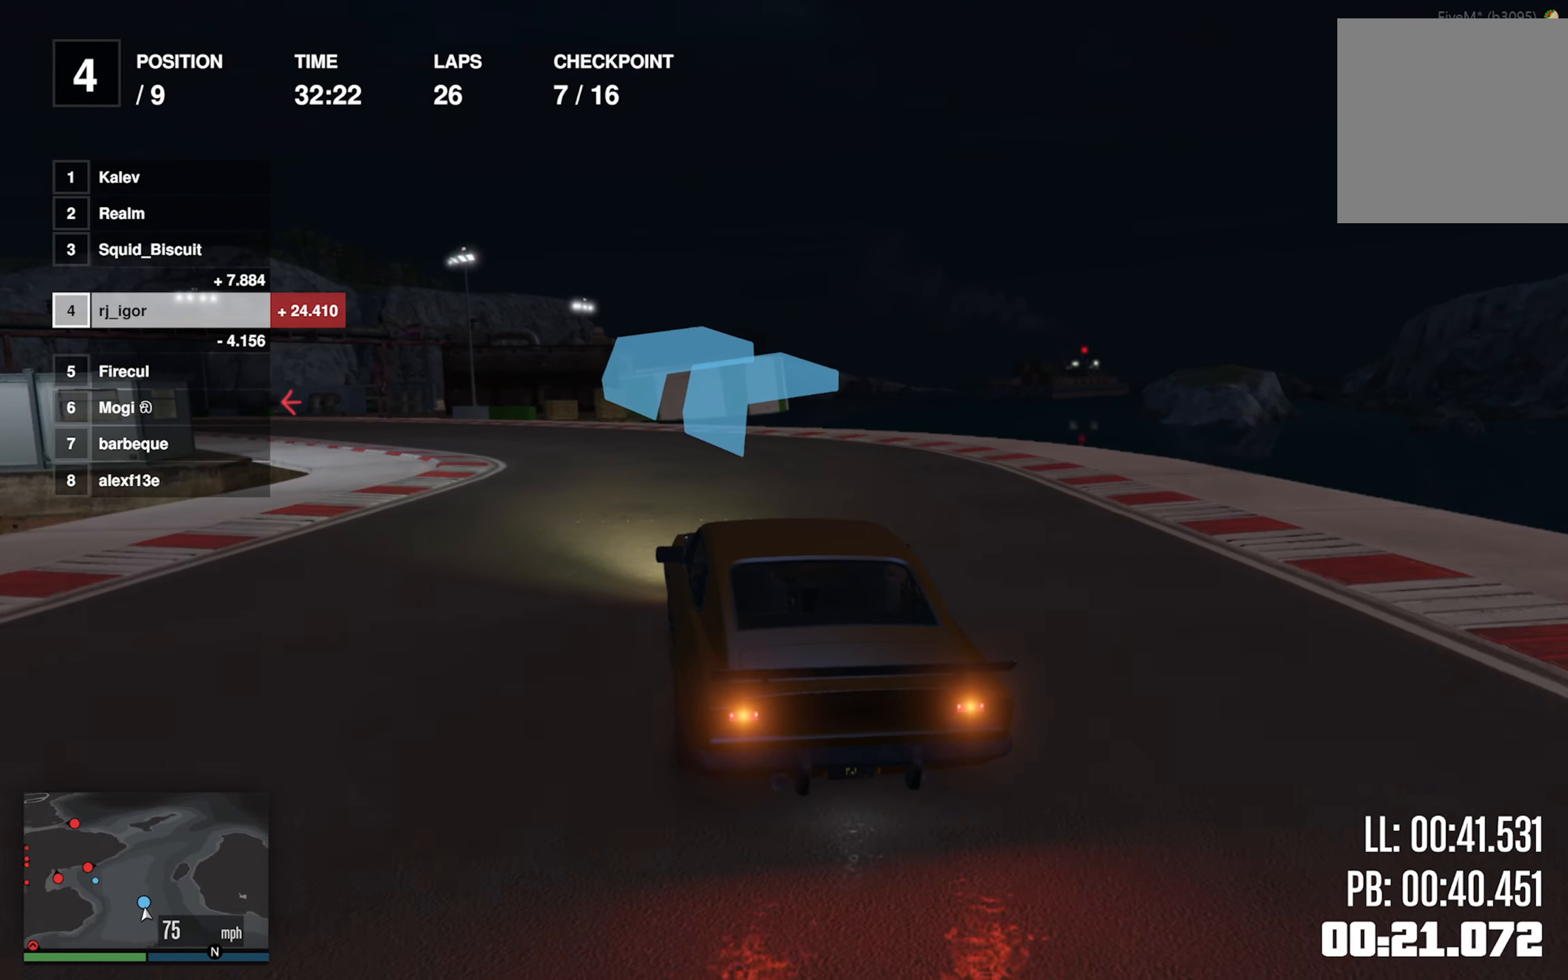
{"dt_ms": 500, "buttons": [], "left_stick": "center", "events": [[150, "left_stick", "center"], [250, "left_stick", "left"], [417, "left_stick", "center"]]}
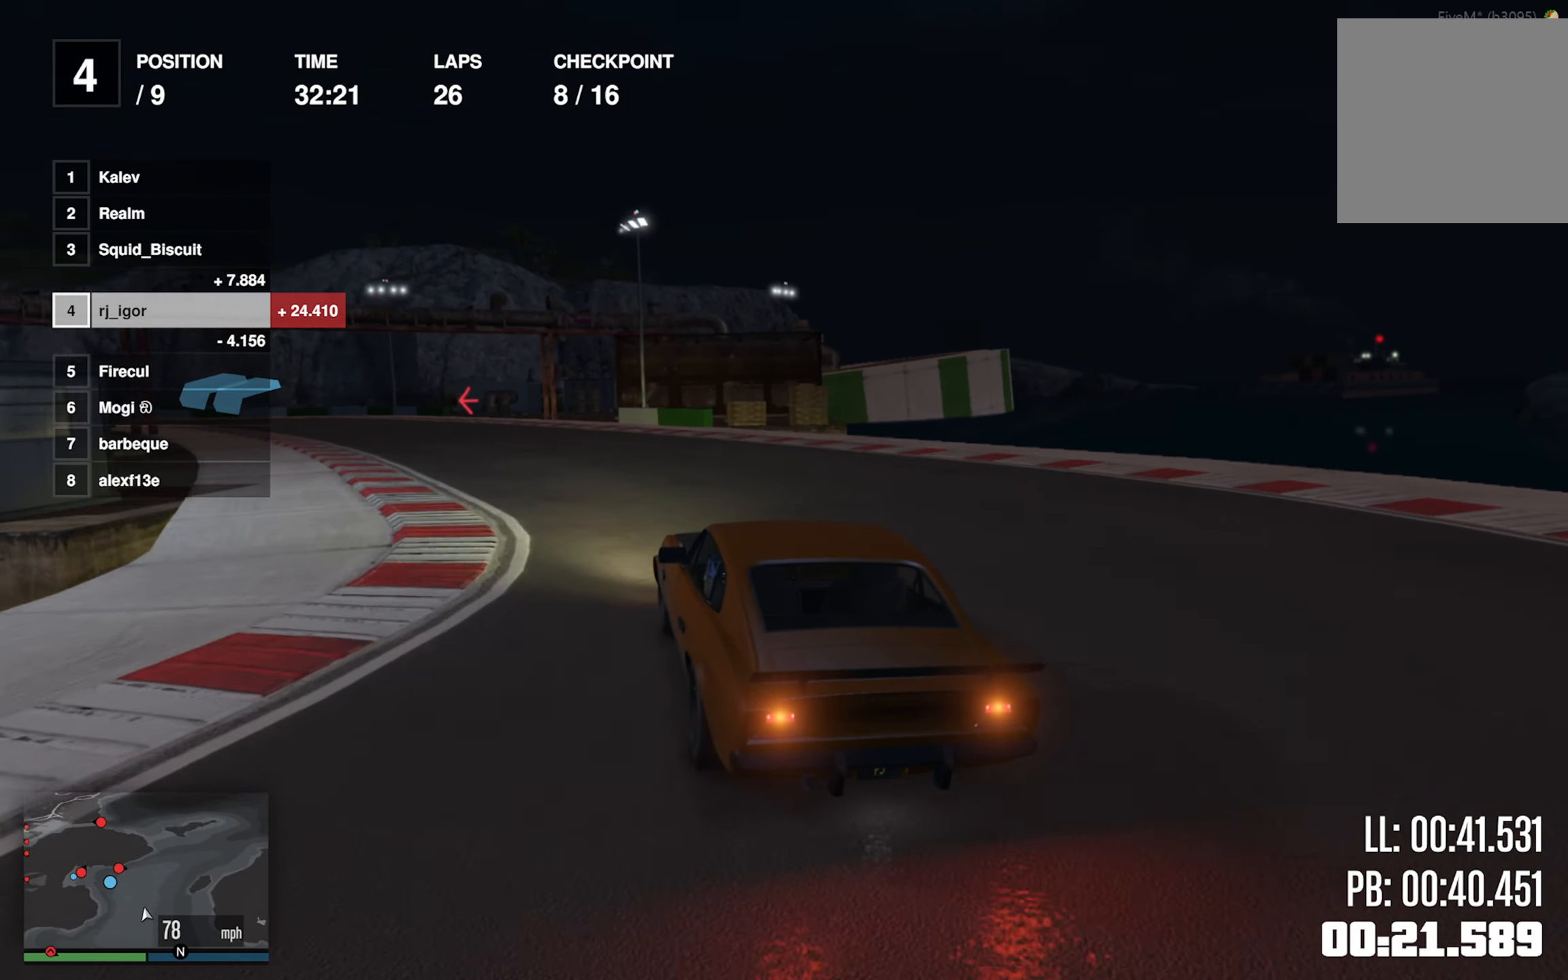
{"dt_ms": 500, "buttons": [], "left_stick": "down-left", "events": [[33, "left_stick", "left"], [233, "left_stick", "center"], [433, "left_stick", "down-left"]]}
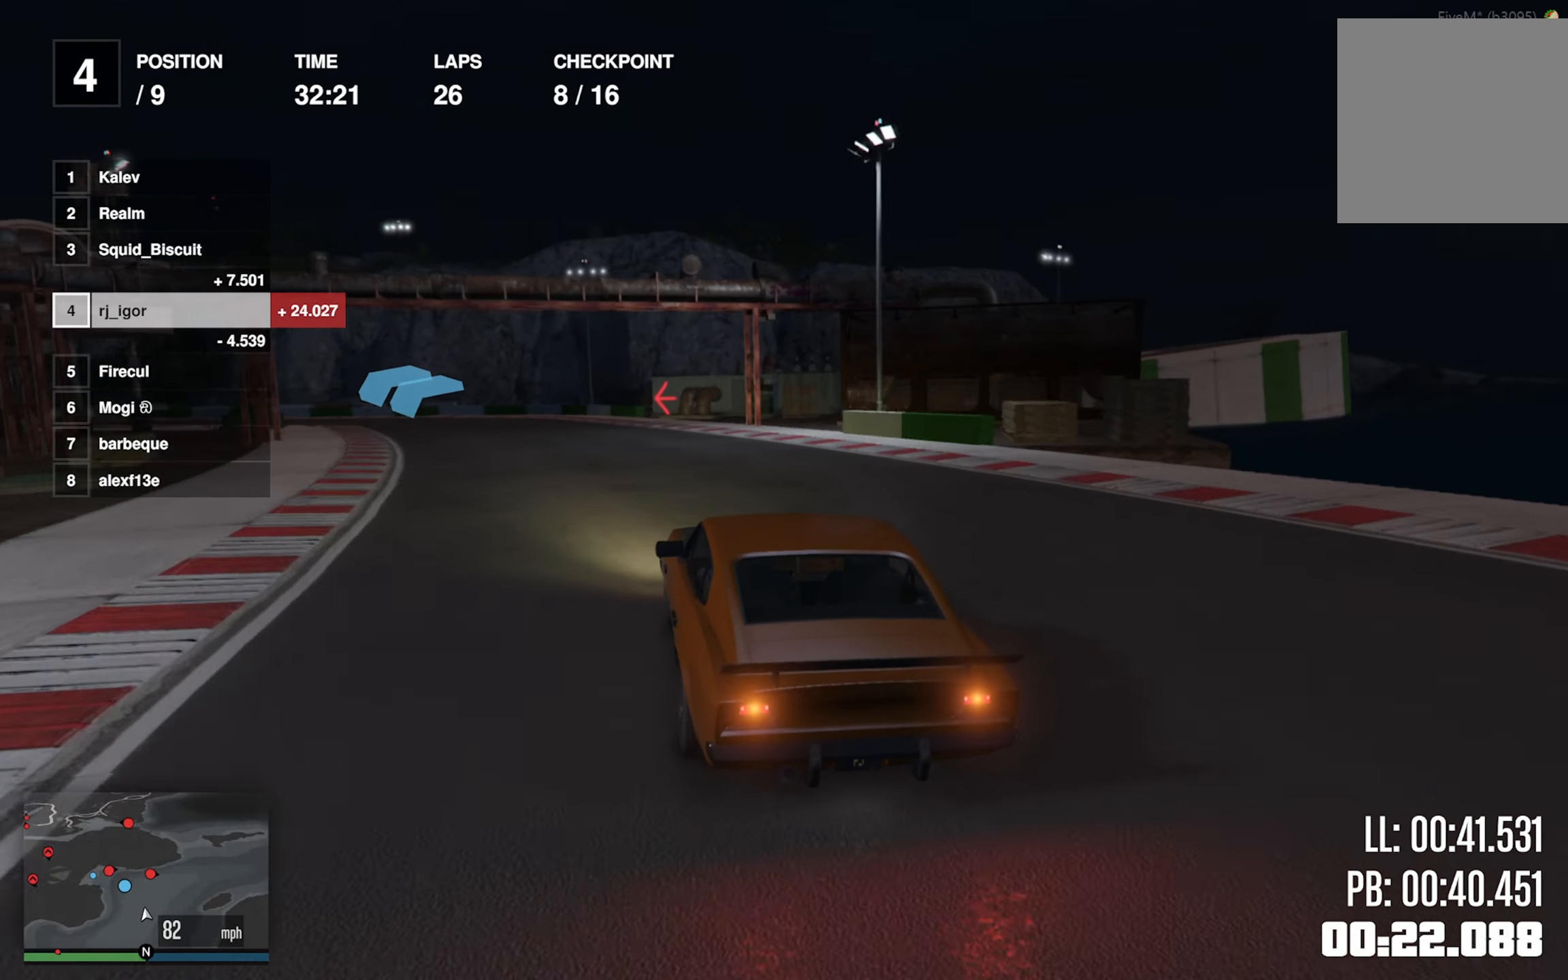
{"dt_ms": 500, "buttons": [], "left_stick": "down-left", "events": [[150, "left_stick", "center"], [350, "left_stick", "down-left"]]}
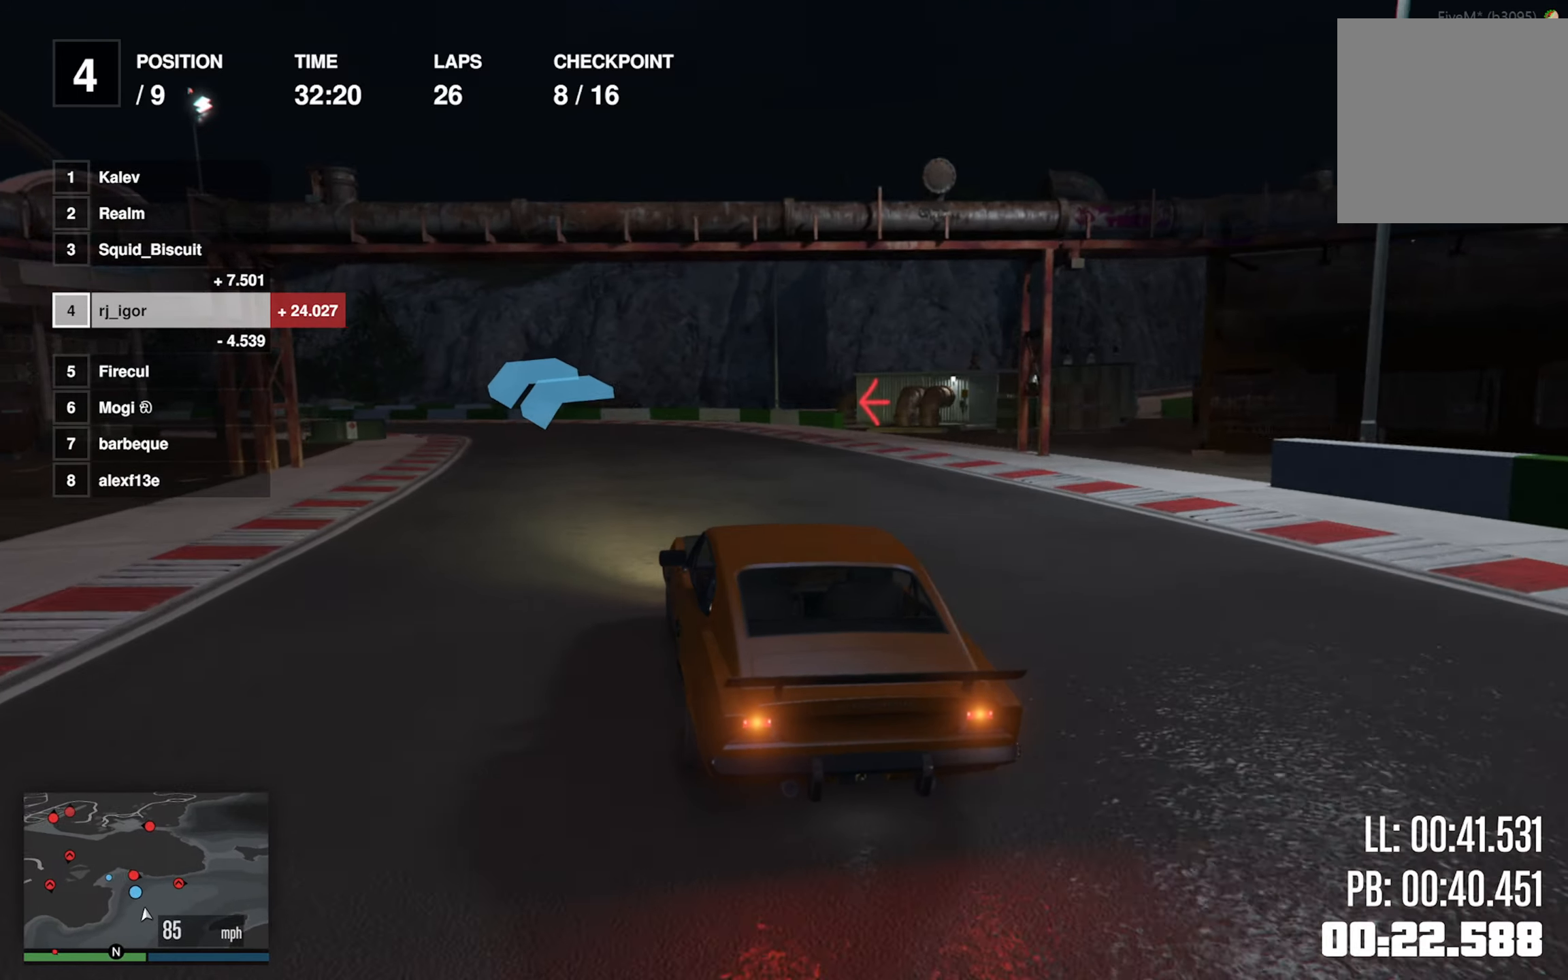
{"dt_ms": 500, "buttons": [], "left_stick": "down-left"}
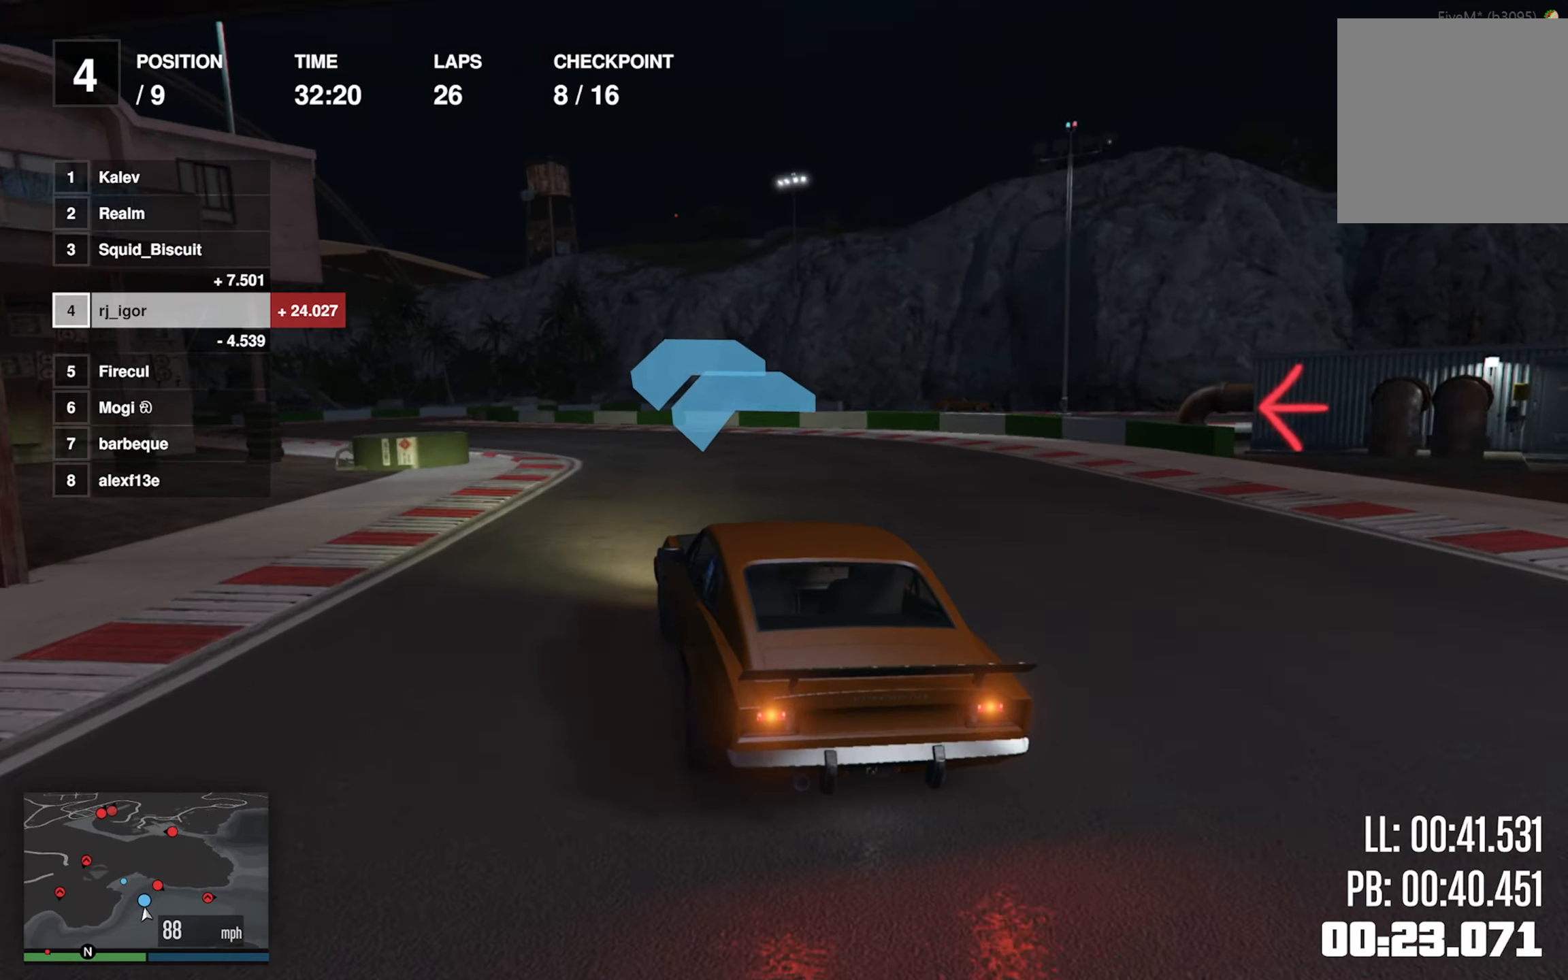
{"dt_ms": 500, "buttons": [], "left_stick": "left"}
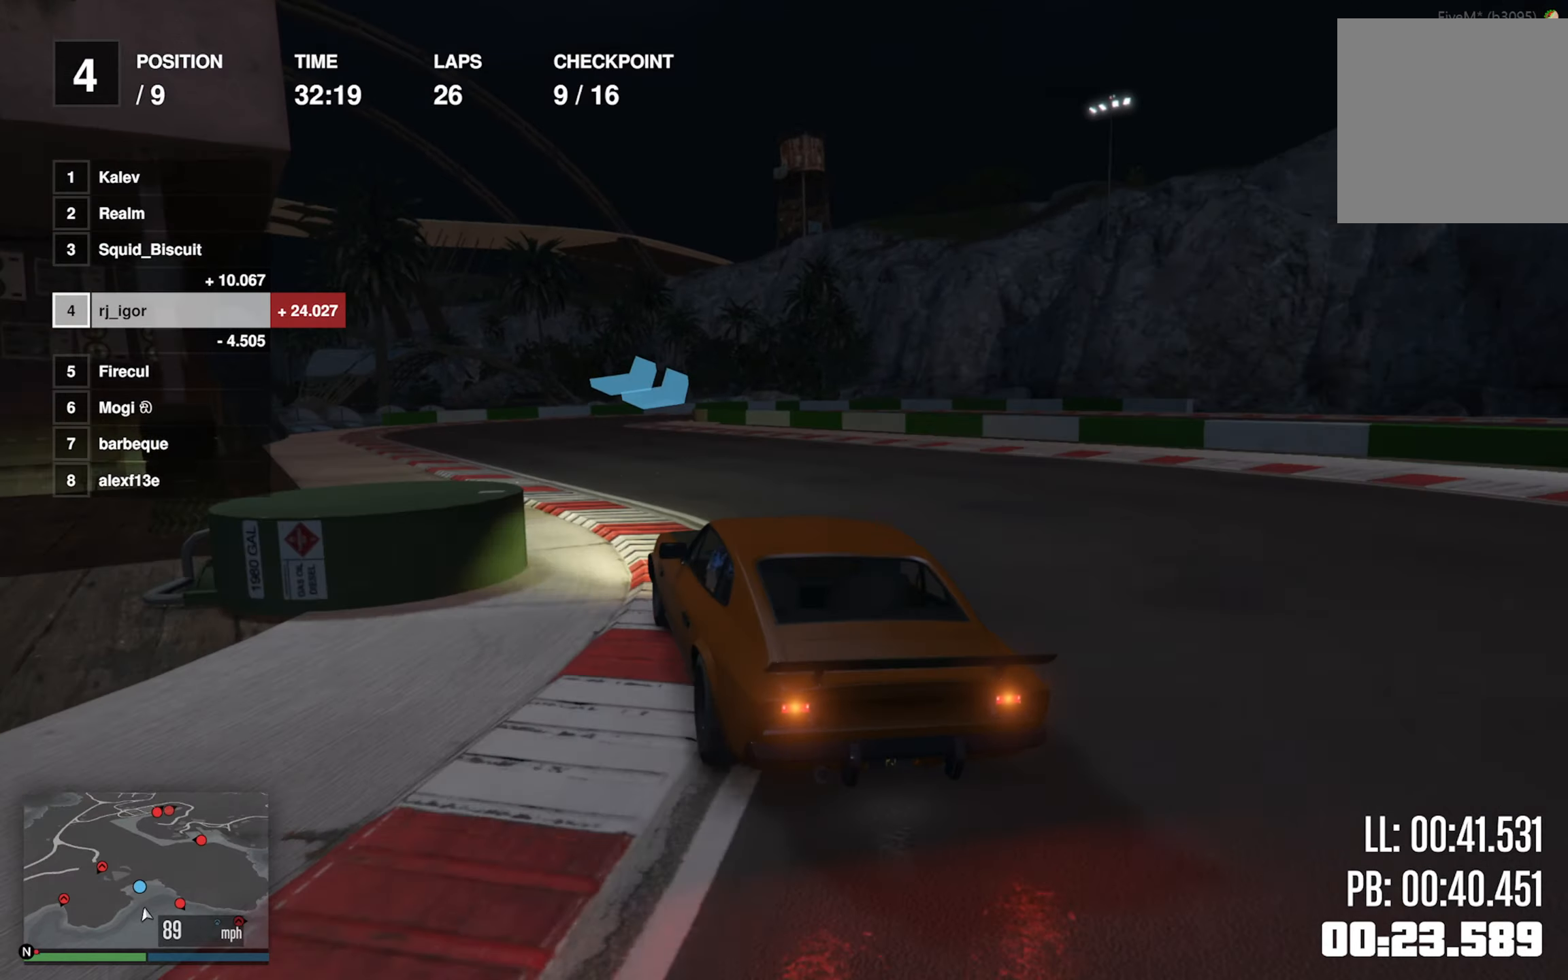
{"dt_ms": 500, "buttons": ["L2"], "left_stick": "center", "events": [[117, "left_stick", "center"], [317, "L2", "down"]]}
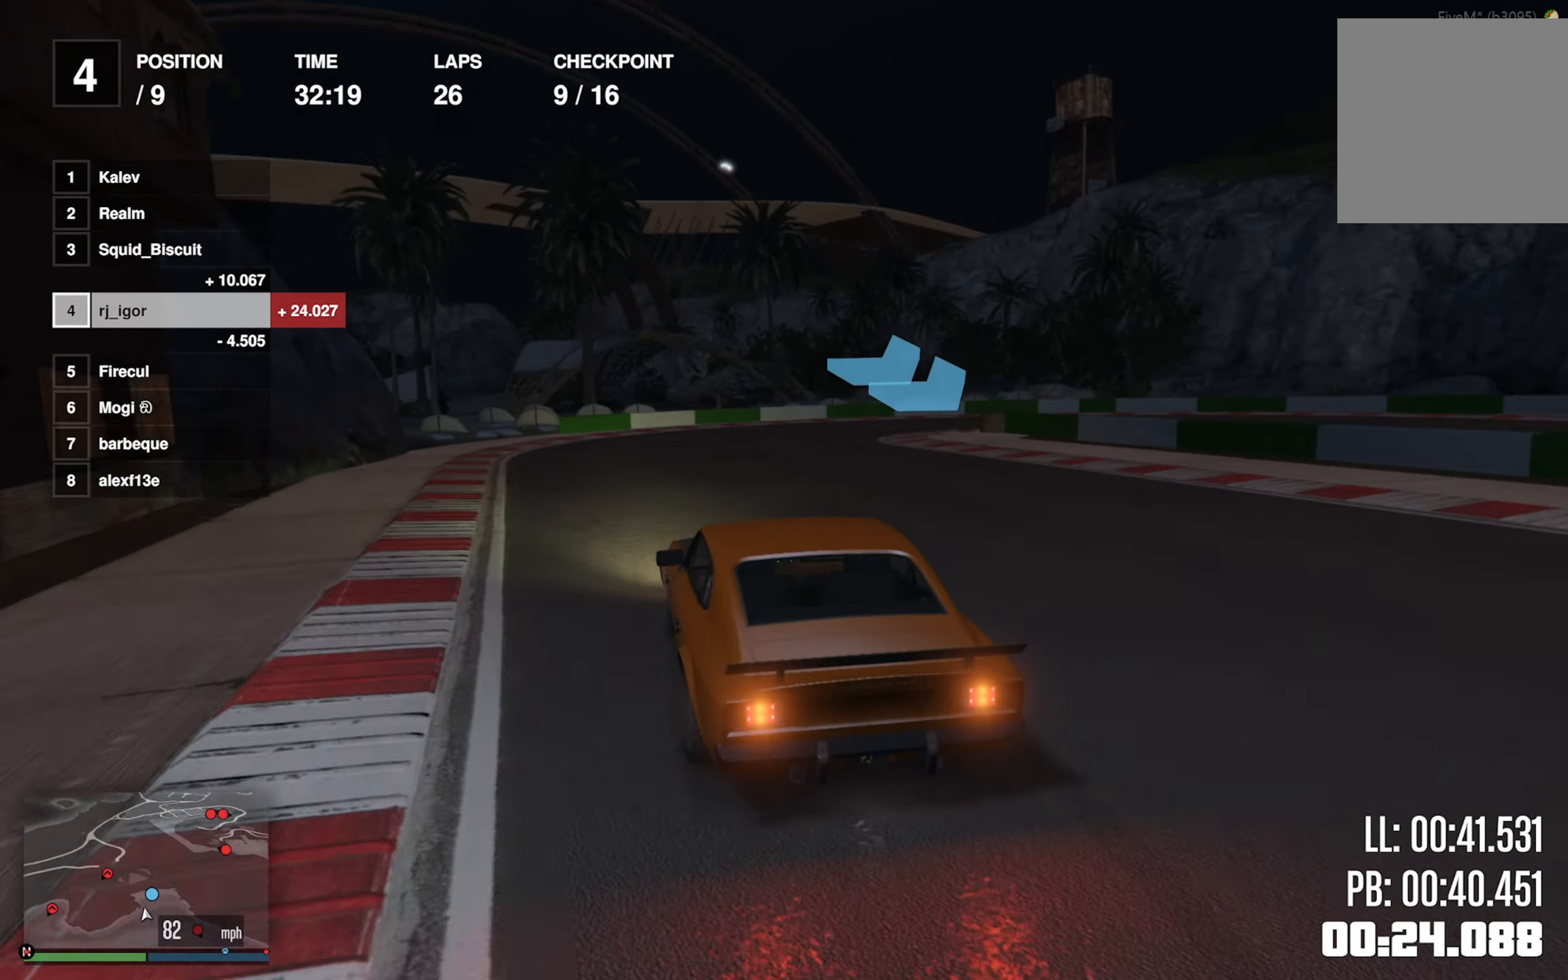
{"dt_ms": 500, "buttons": ["L2"], "left_stick": "down-right", "events": [[17, "left_stick", "down-right"], [234, "left_stick", "center"], [334, "left_stick", "down-right"]]}
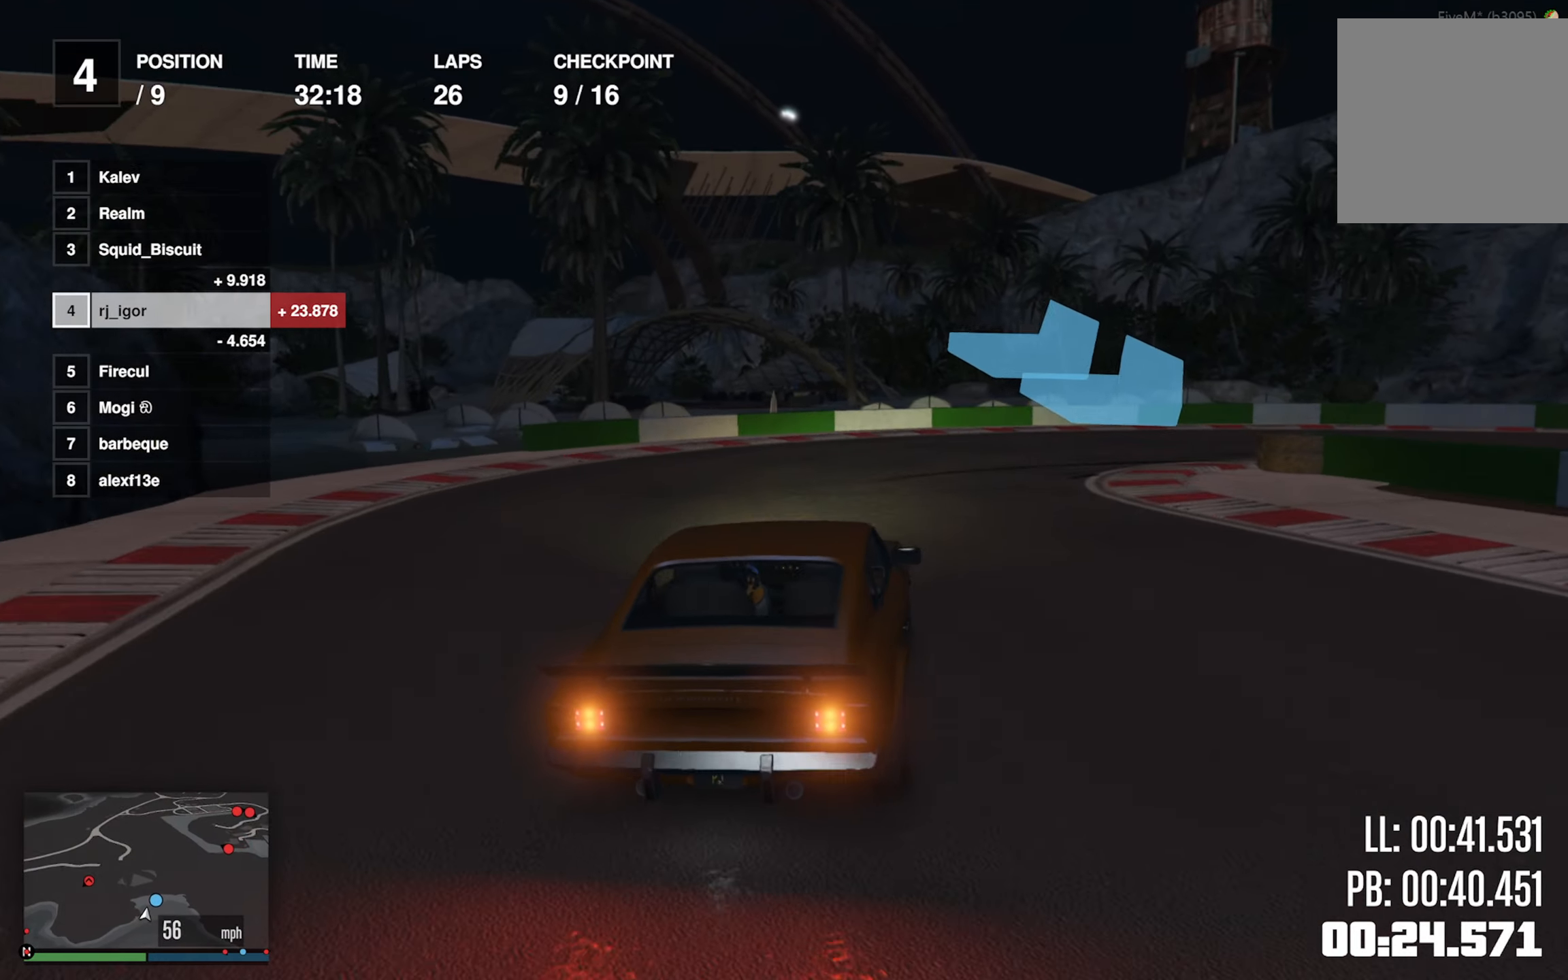
{"dt_ms": 1000, "buttons": [], "left_stick": "down-right"}
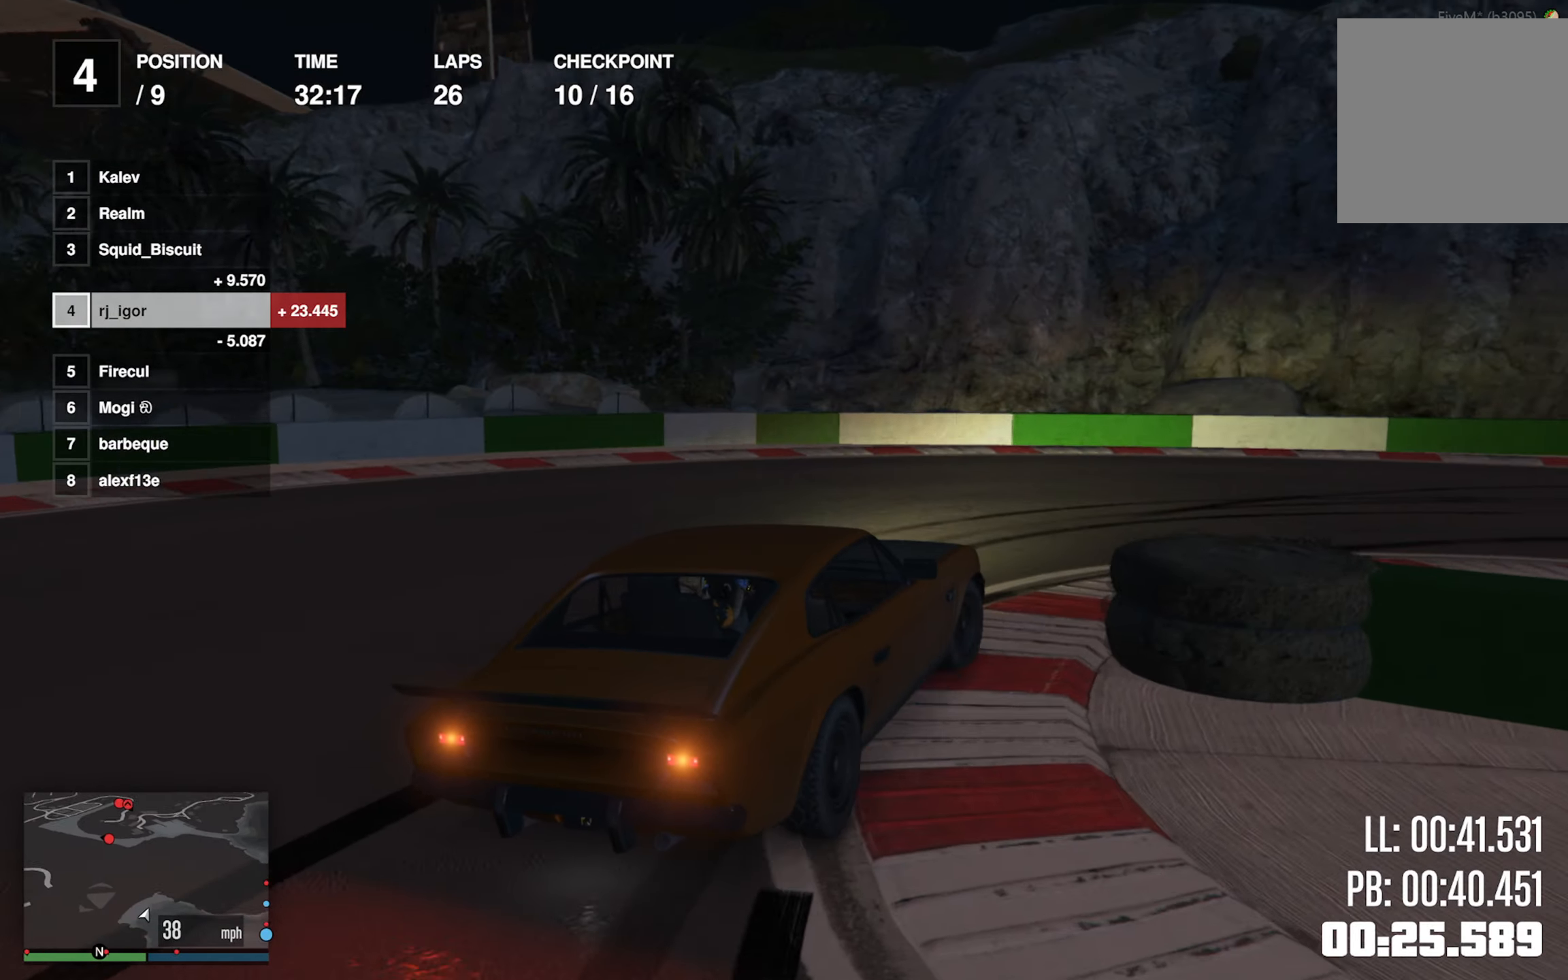
{"dt_ms": 500, "buttons": [], "left_stick": "down-right", "events": []}